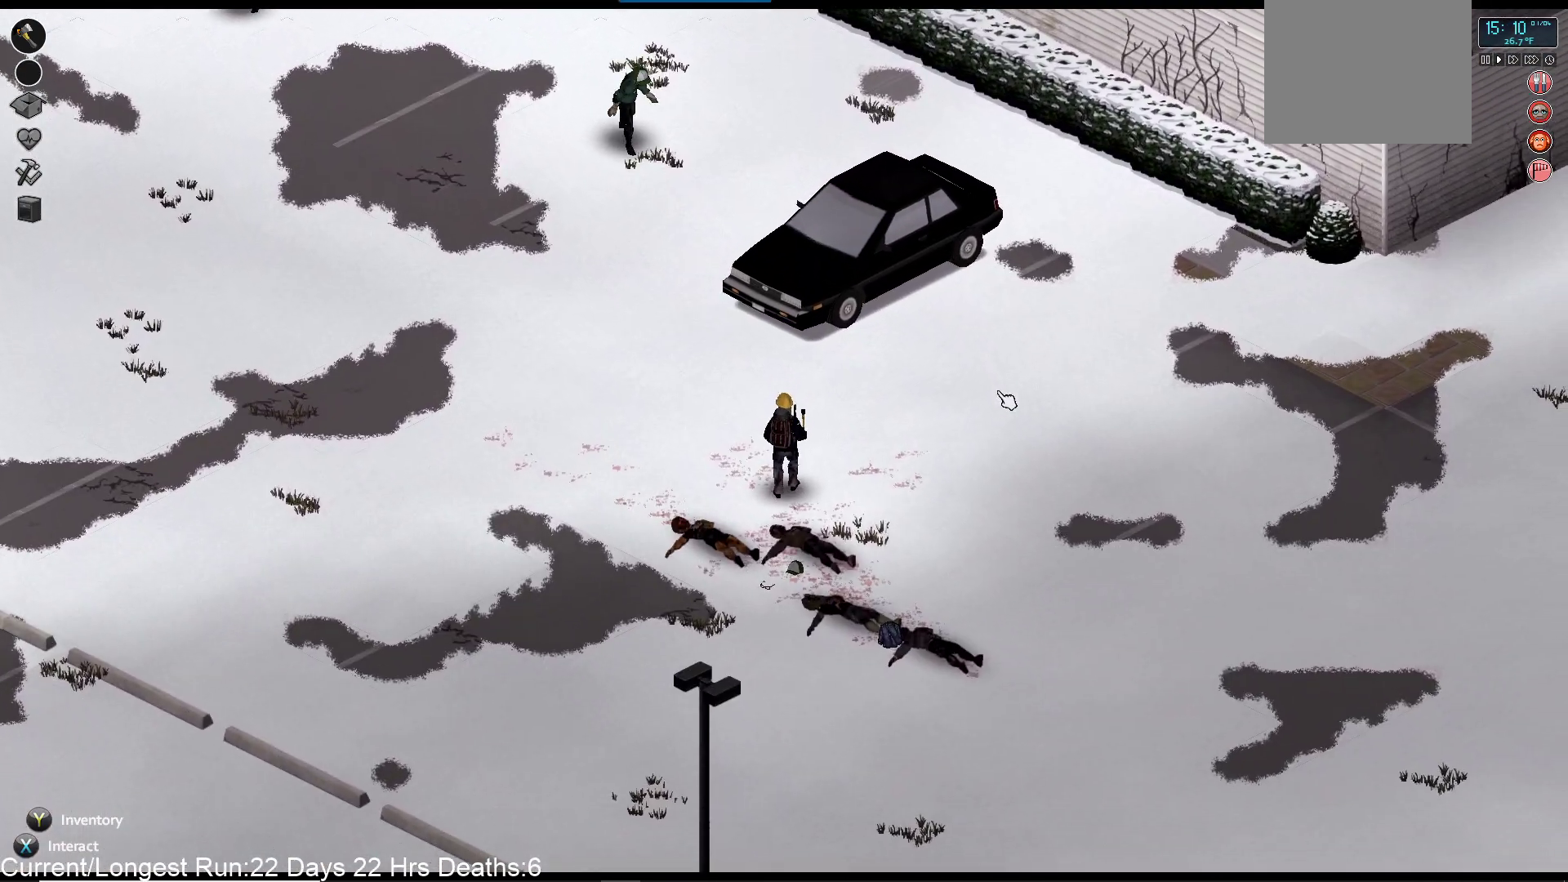
Gameplay with a controller (PlayStation layout); each line is a JSON object with the inputs held at the frame after it (dt_ms = milliseconds from this image to that frame). "events" lists button and stick changes between this image and that frame as [ms after this image, input, new state], when the widget could be followed in between.
{"dt_ms": 500, "buttons": [], "left_stick": "down", "right_stick": "up-right", "events": [[350, "right_stick", "up-right"]]}
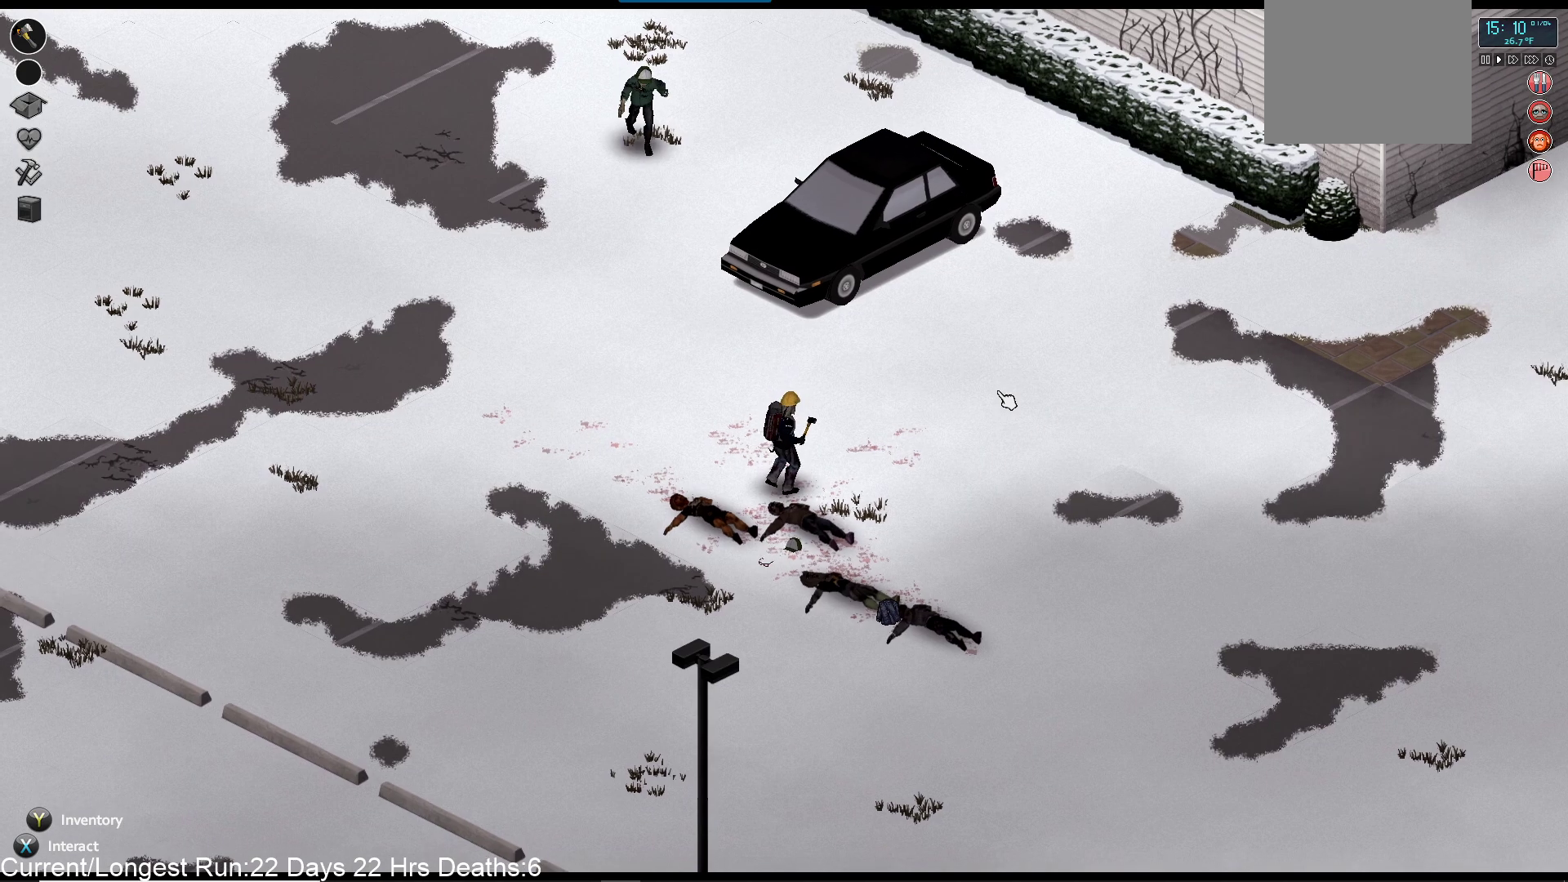
{"dt_ms": 500, "buttons": ["R1"], "left_stick": "down", "right_stick": "up-right", "events": [[83, "R1", "down"]]}
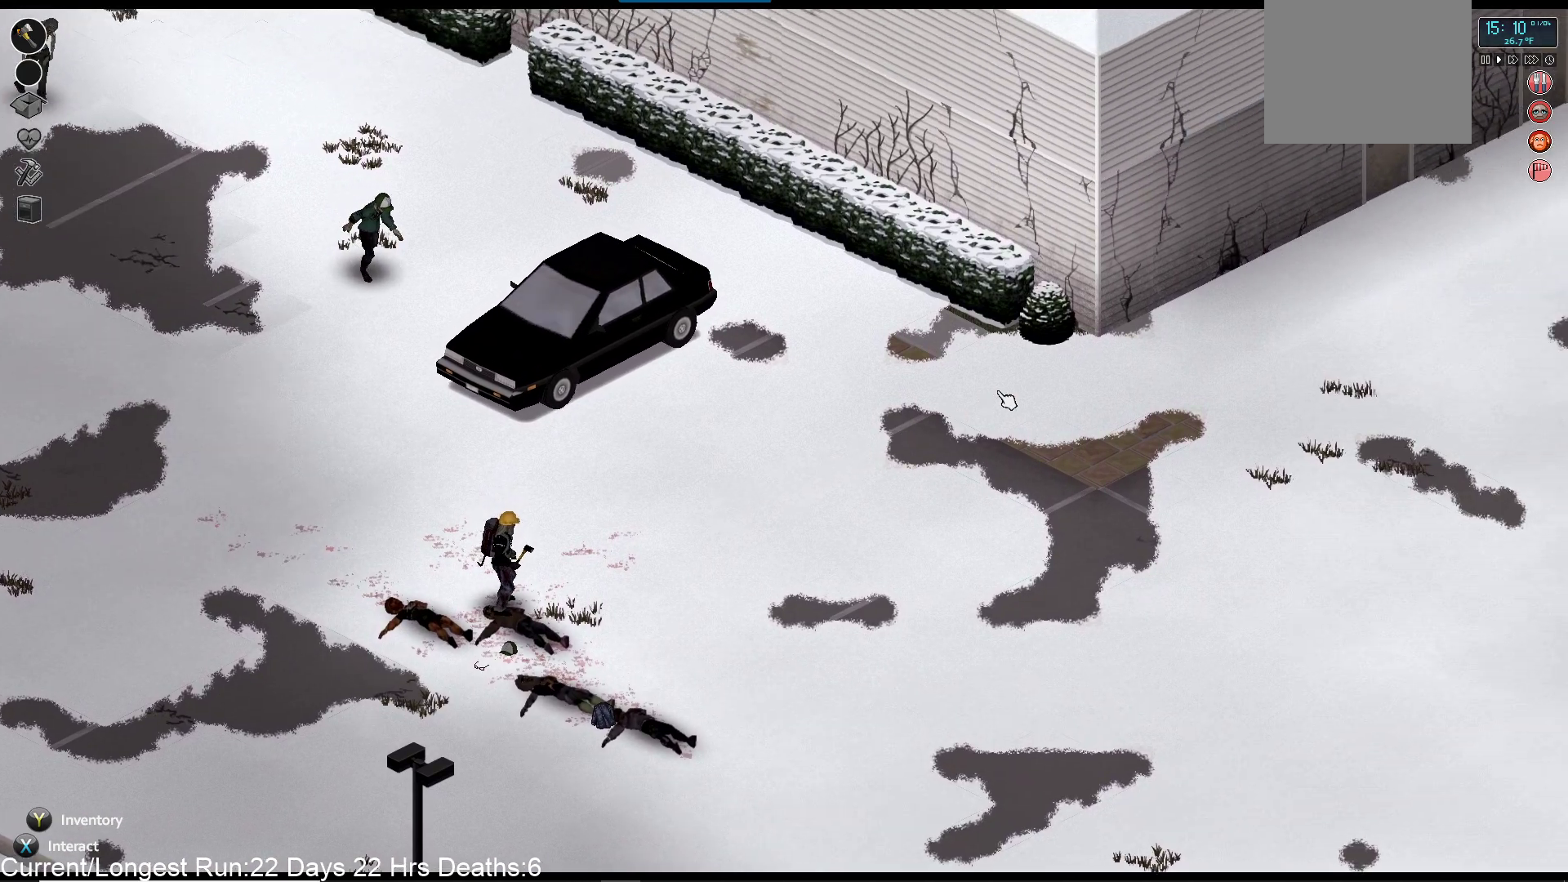
{"dt_ms": 500, "buttons": [], "left_stick": "center", "right_stick": "up", "events": [[367, "R1", "up"], [433, "right_stick", "up"], [467, "left_stick", "center"]]}
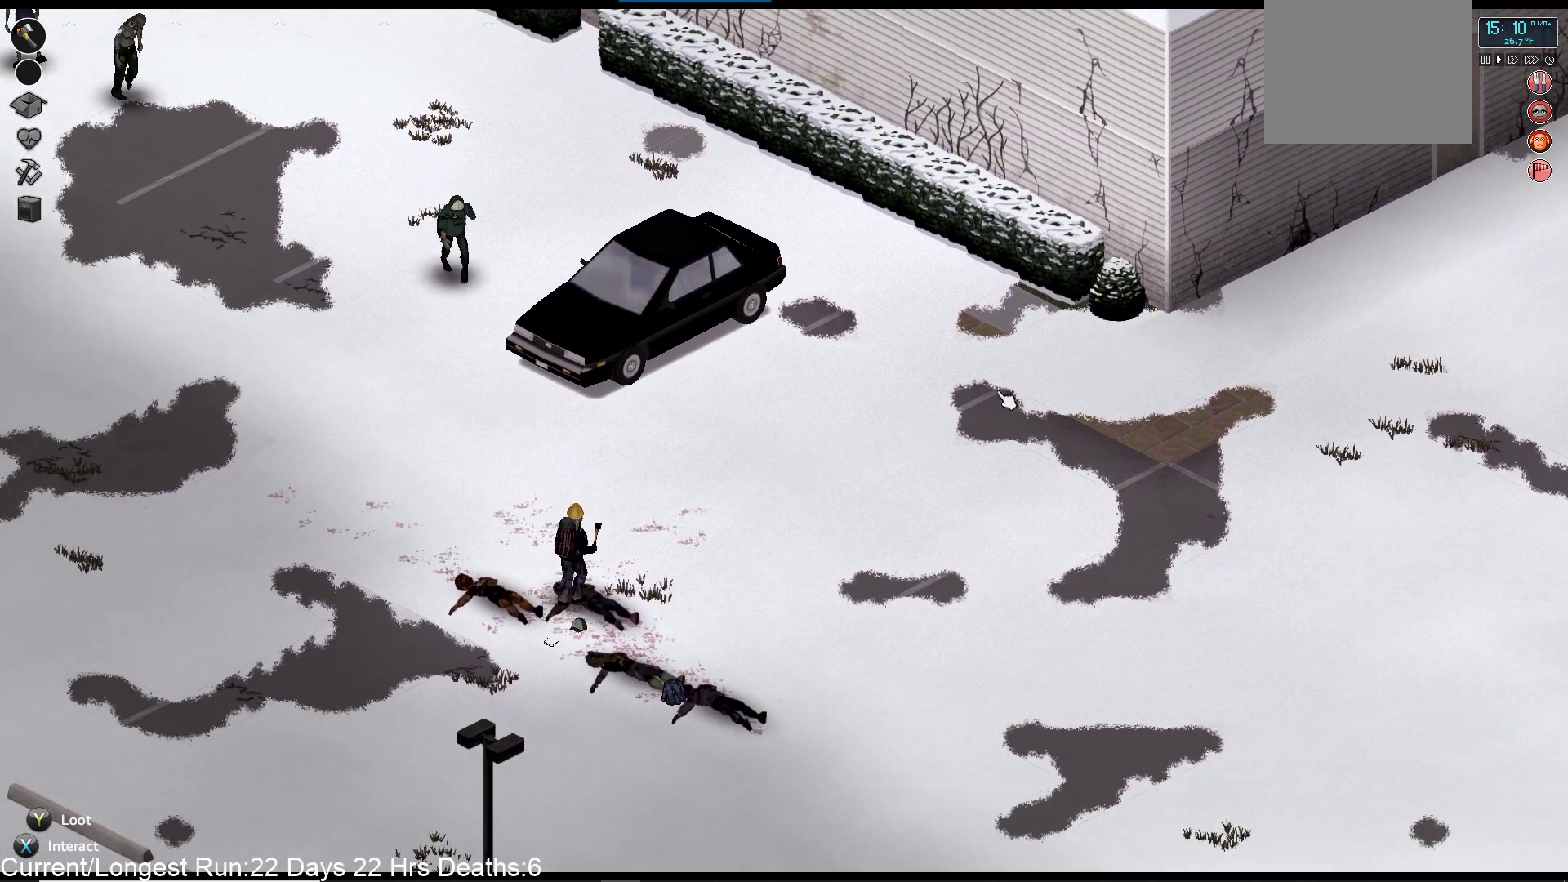
{"dt_ms": 500, "buttons": [], "left_stick": "center", "right_stick": "up-left", "events": [[17, "right_stick", "up-left"], [83, "right_stick", "center"], [383, "right_stick", "up-left"]]}
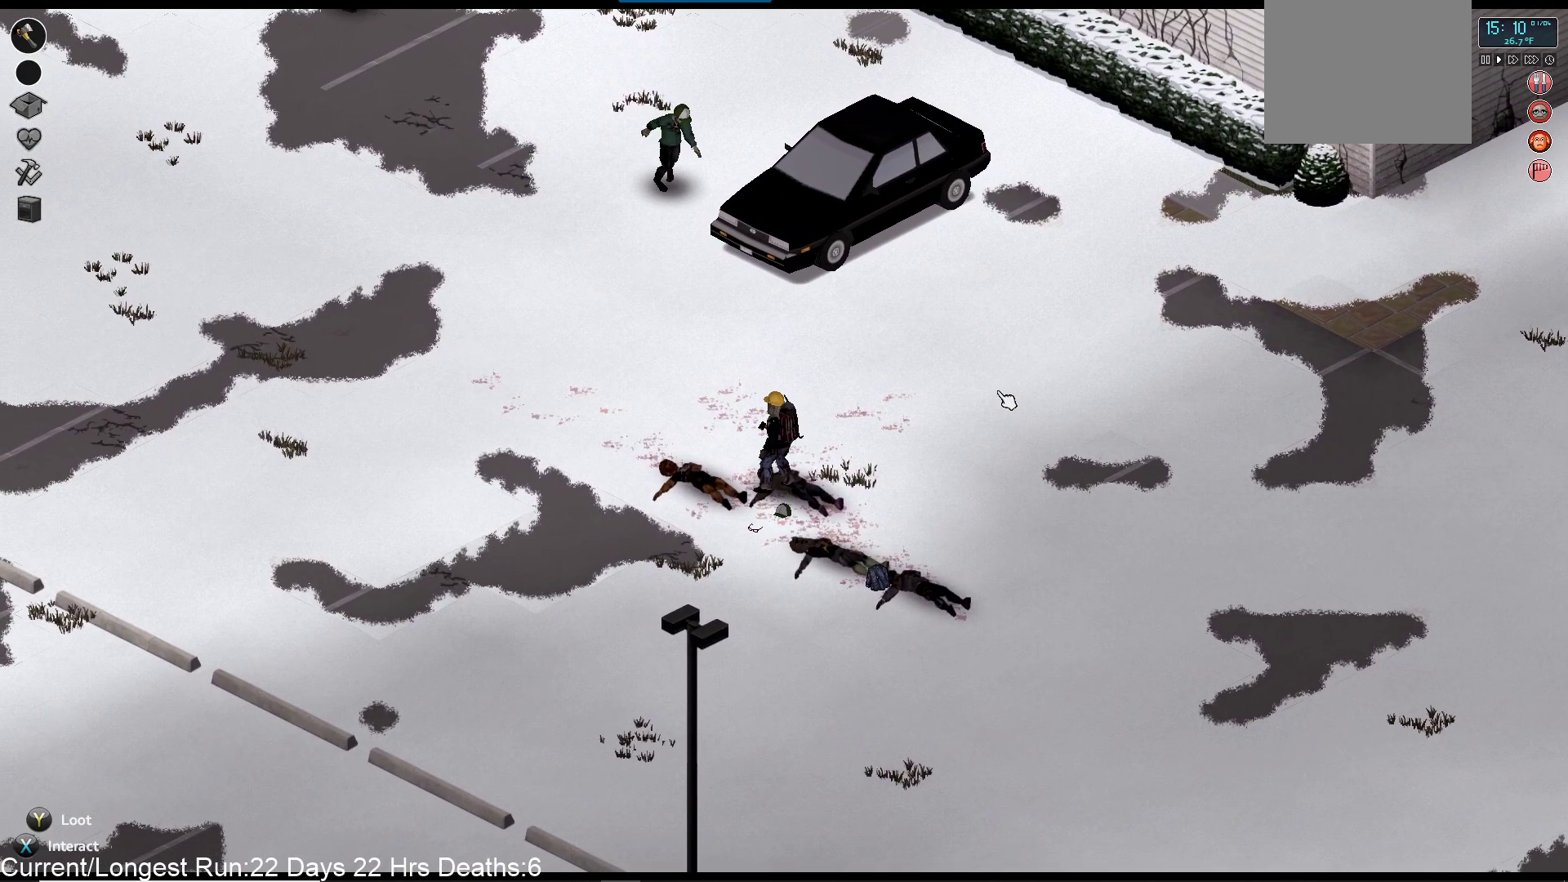
{"dt_ms": 500, "buttons": [], "left_stick": "right", "right_stick": "up-left", "events": [[383, "left_stick", "right"]]}
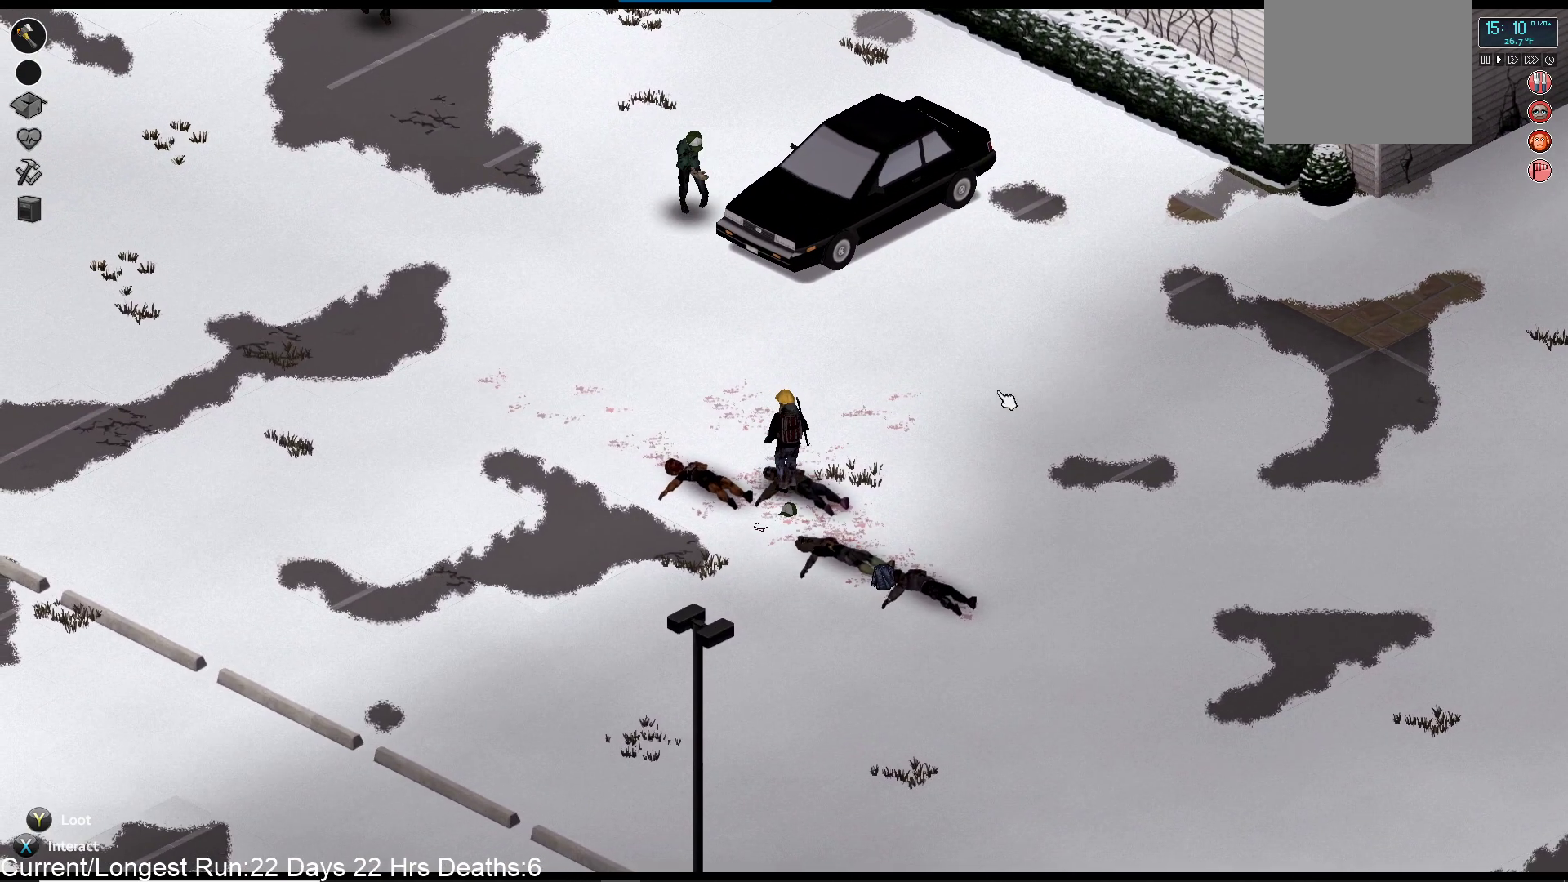
{"dt_ms": 500, "buttons": [], "left_stick": "down-right", "right_stick": "up-left", "events": [[283, "left_stick", "down-right"]]}
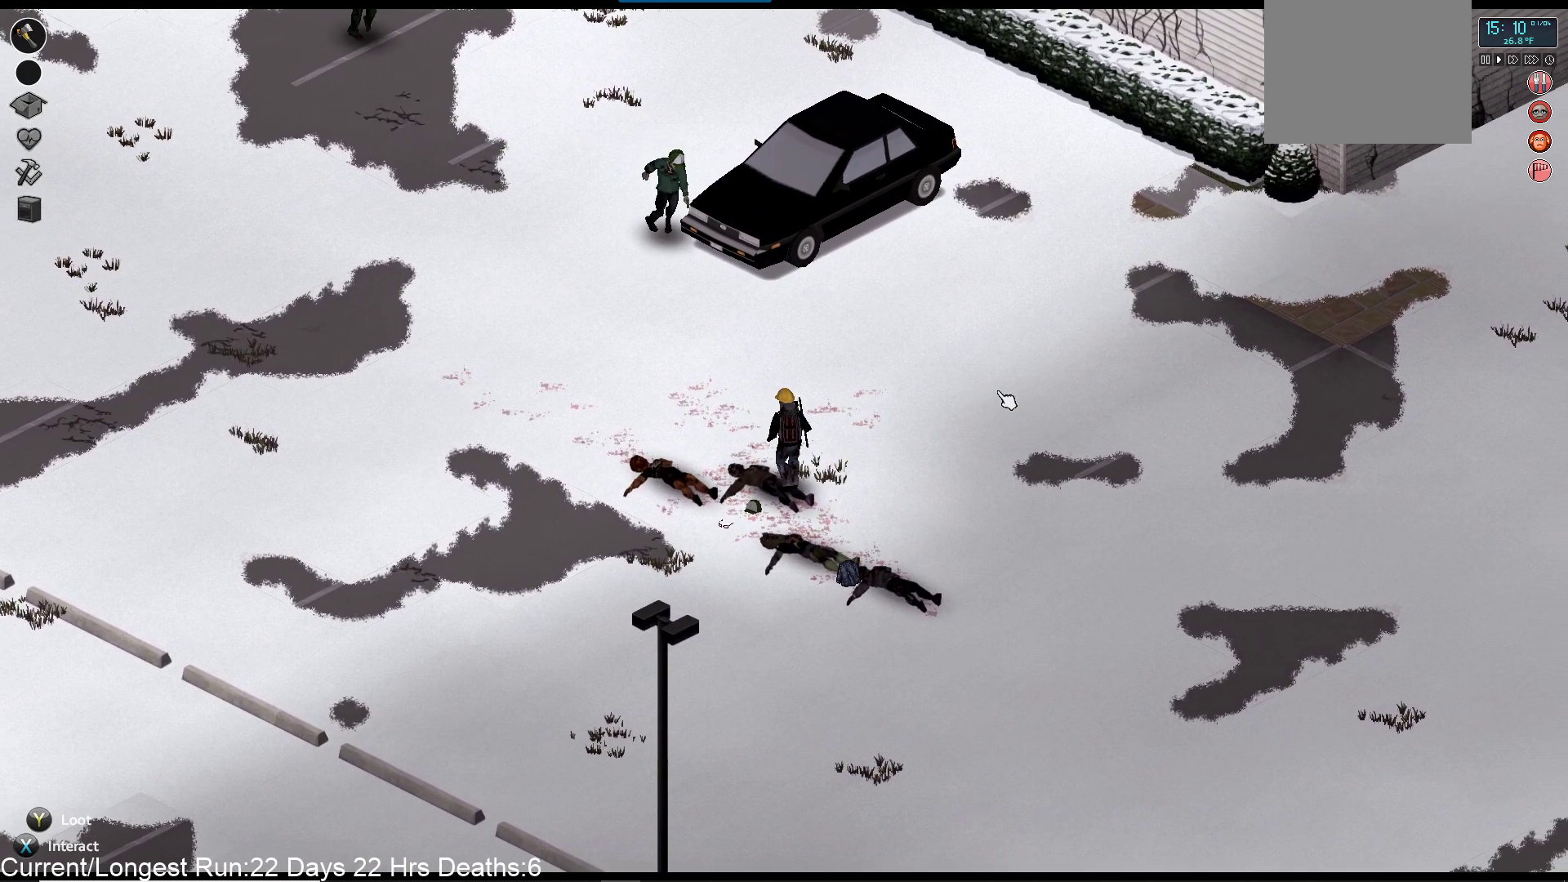
{"dt_ms": 500, "buttons": [], "left_stick": "center", "right_stick": "up-left", "events": [[167, "left_stick", "center"]]}
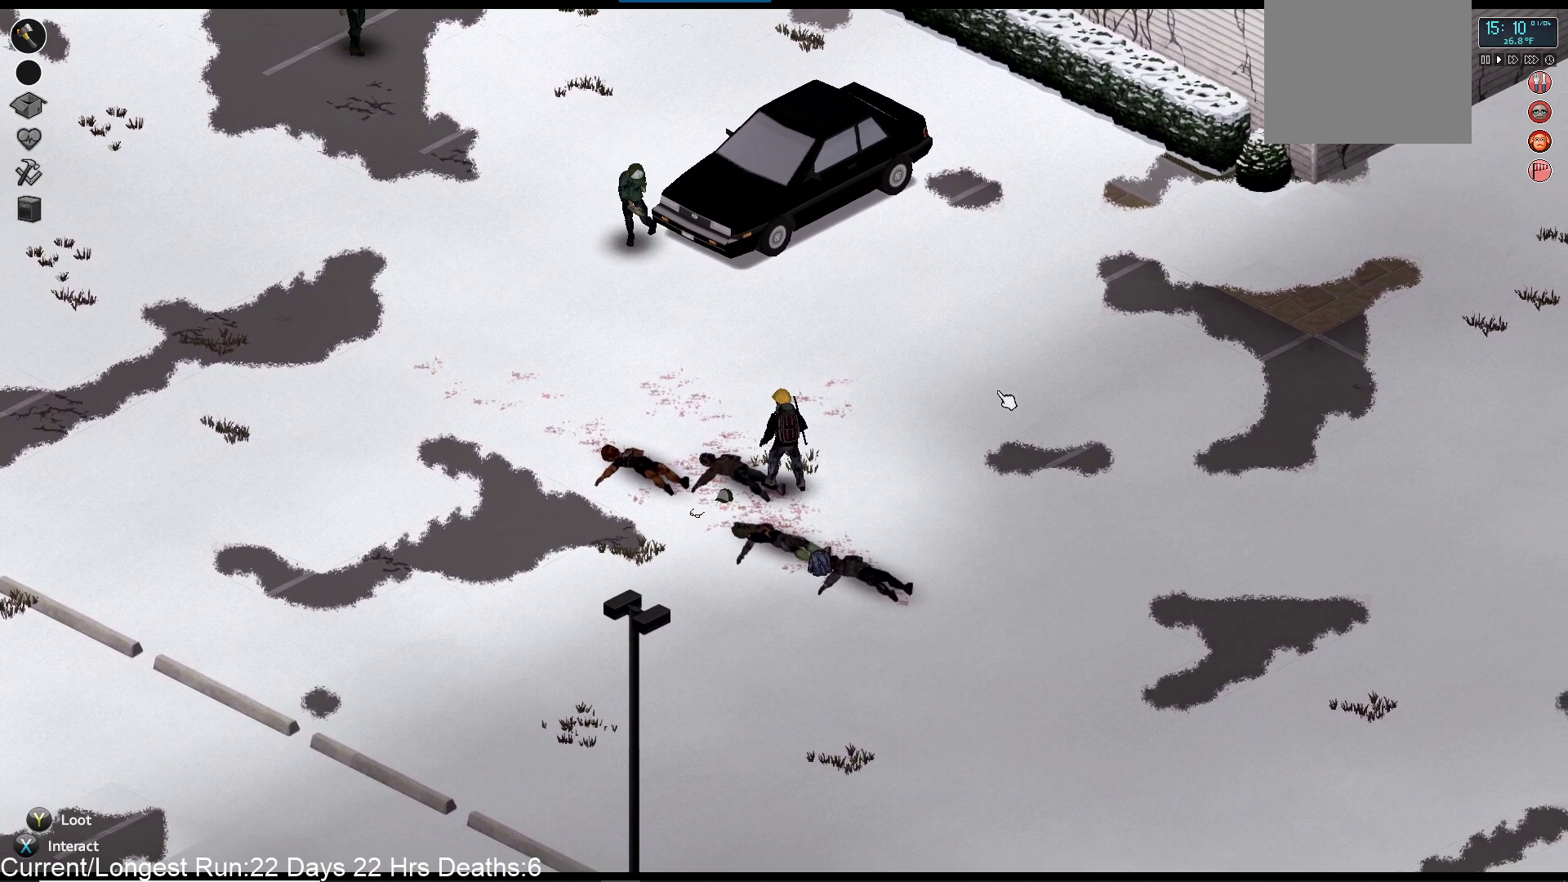
{"dt_ms": 500, "buttons": [], "left_stick": "center", "right_stick": "up-left", "events": []}
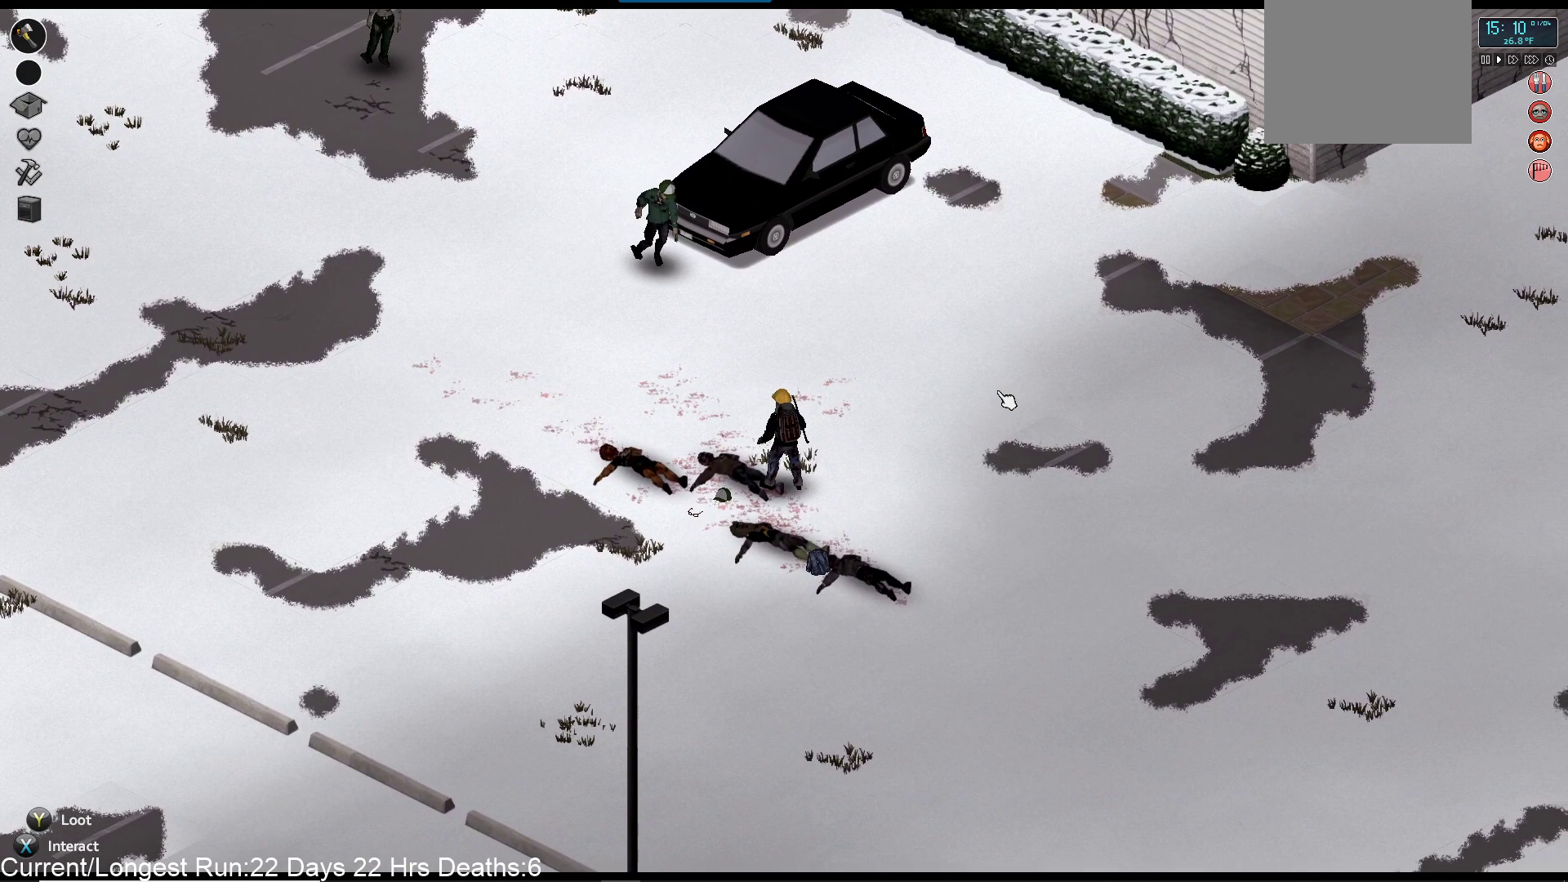
{"dt_ms": 500, "buttons": [], "left_stick": "down-right", "right_stick": "up-left", "events": [[367, "left_stick", "down-right"]]}
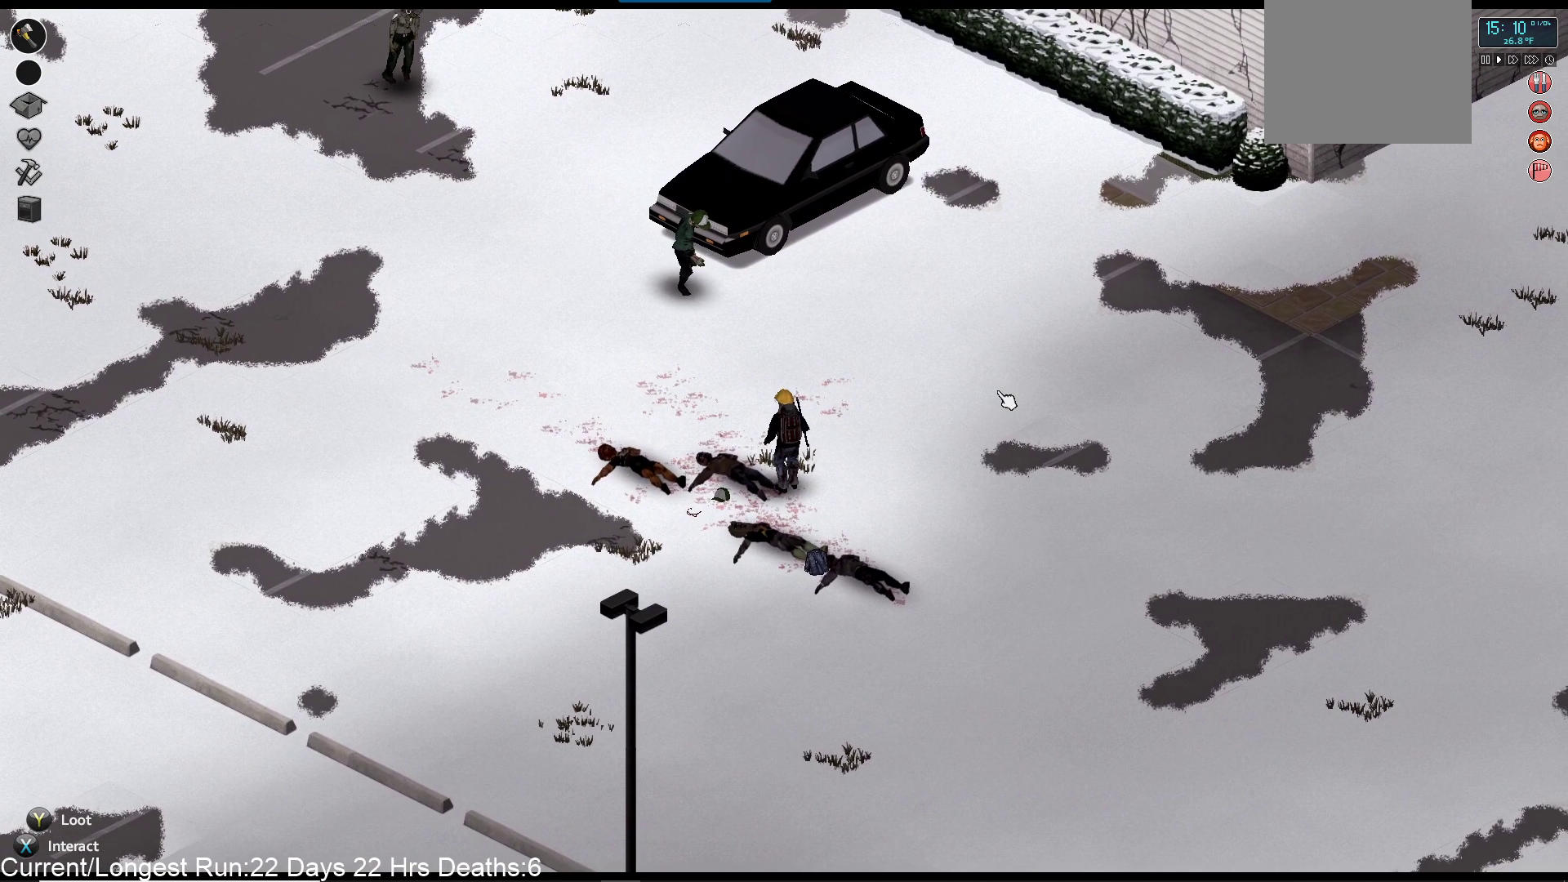
{"dt_ms": 500, "buttons": [], "left_stick": "down-right", "right_stick": "up-left", "events": []}
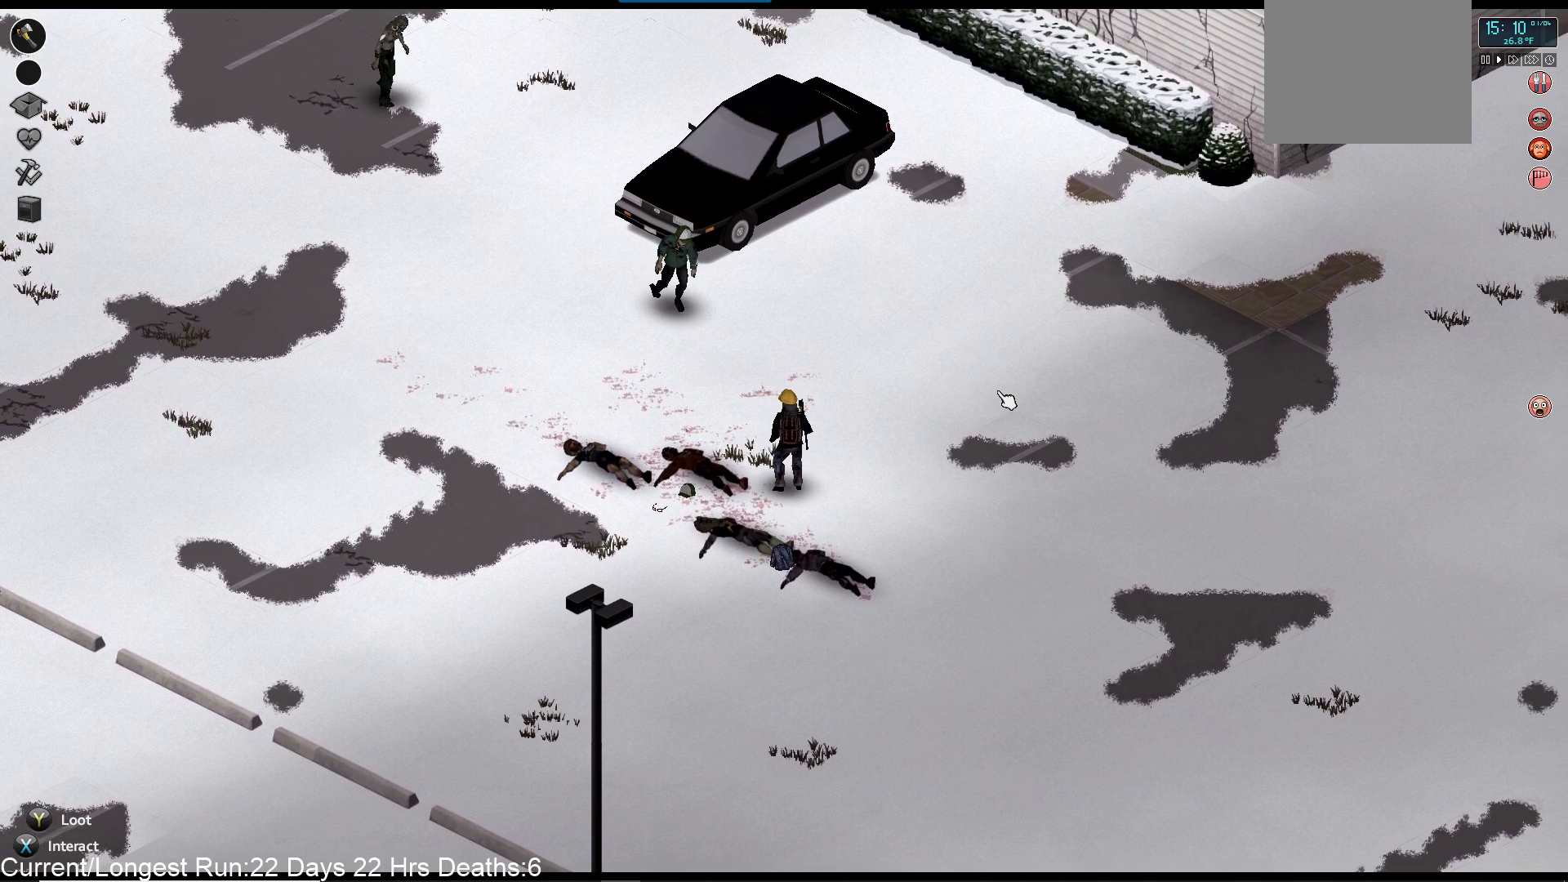
{"dt_ms": 500, "buttons": [], "left_stick": "right", "right_stick": "up-left", "events": [[83, "right_stick", "up"], [267, "left_stick", "right"], [483, "right_stick", "up-left"]]}
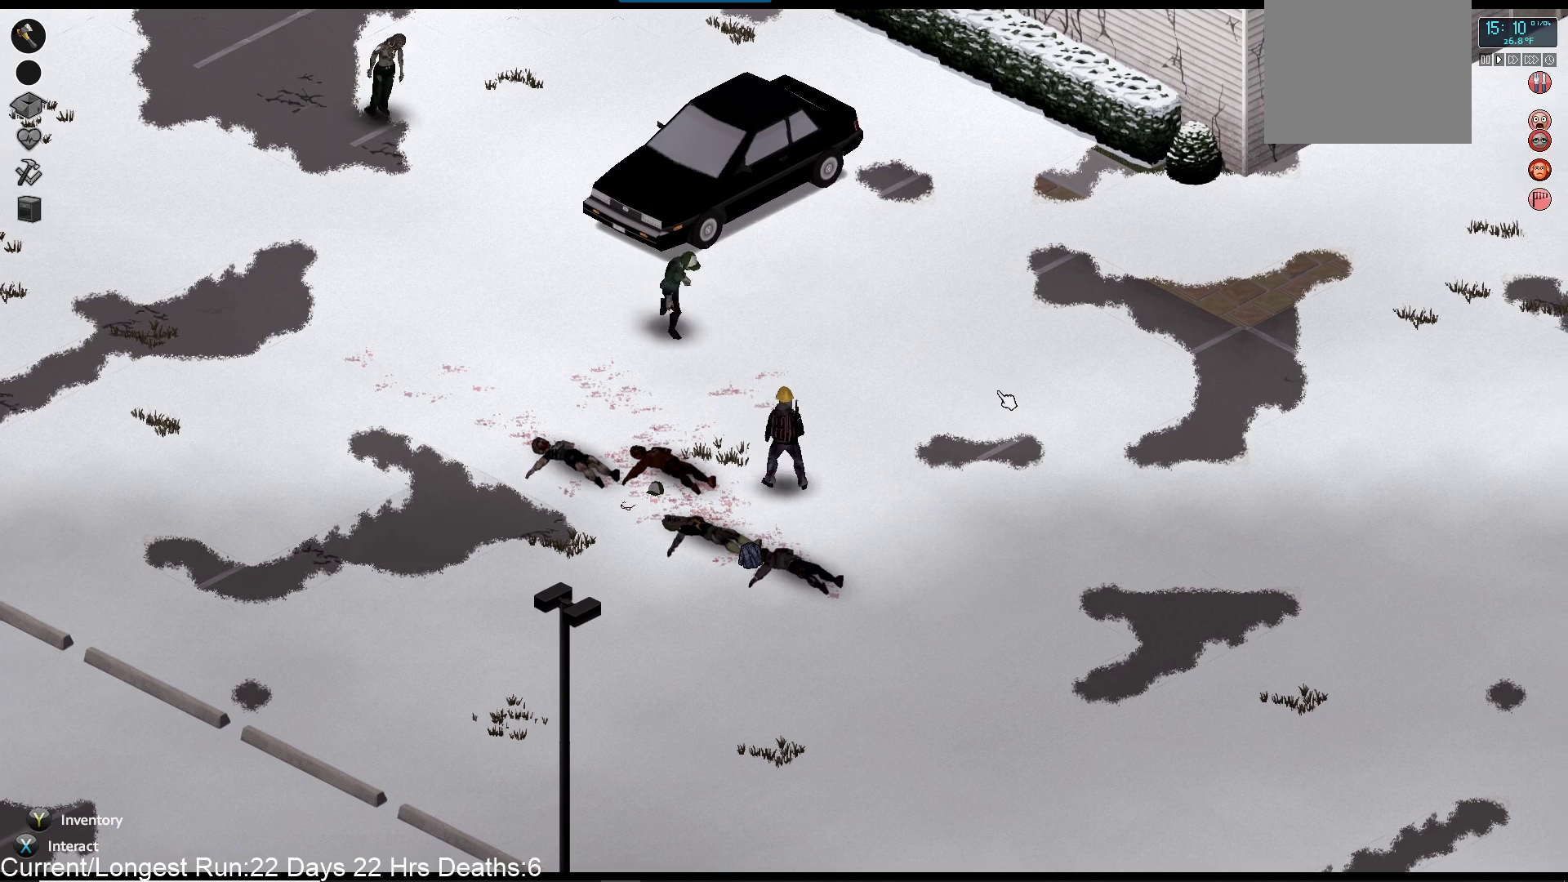
{"dt_ms": 500, "buttons": [], "left_stick": "right", "right_stick": "up-left", "events": [[17, "left_stick", "up-right"], [367, "left_stick", "right"]]}
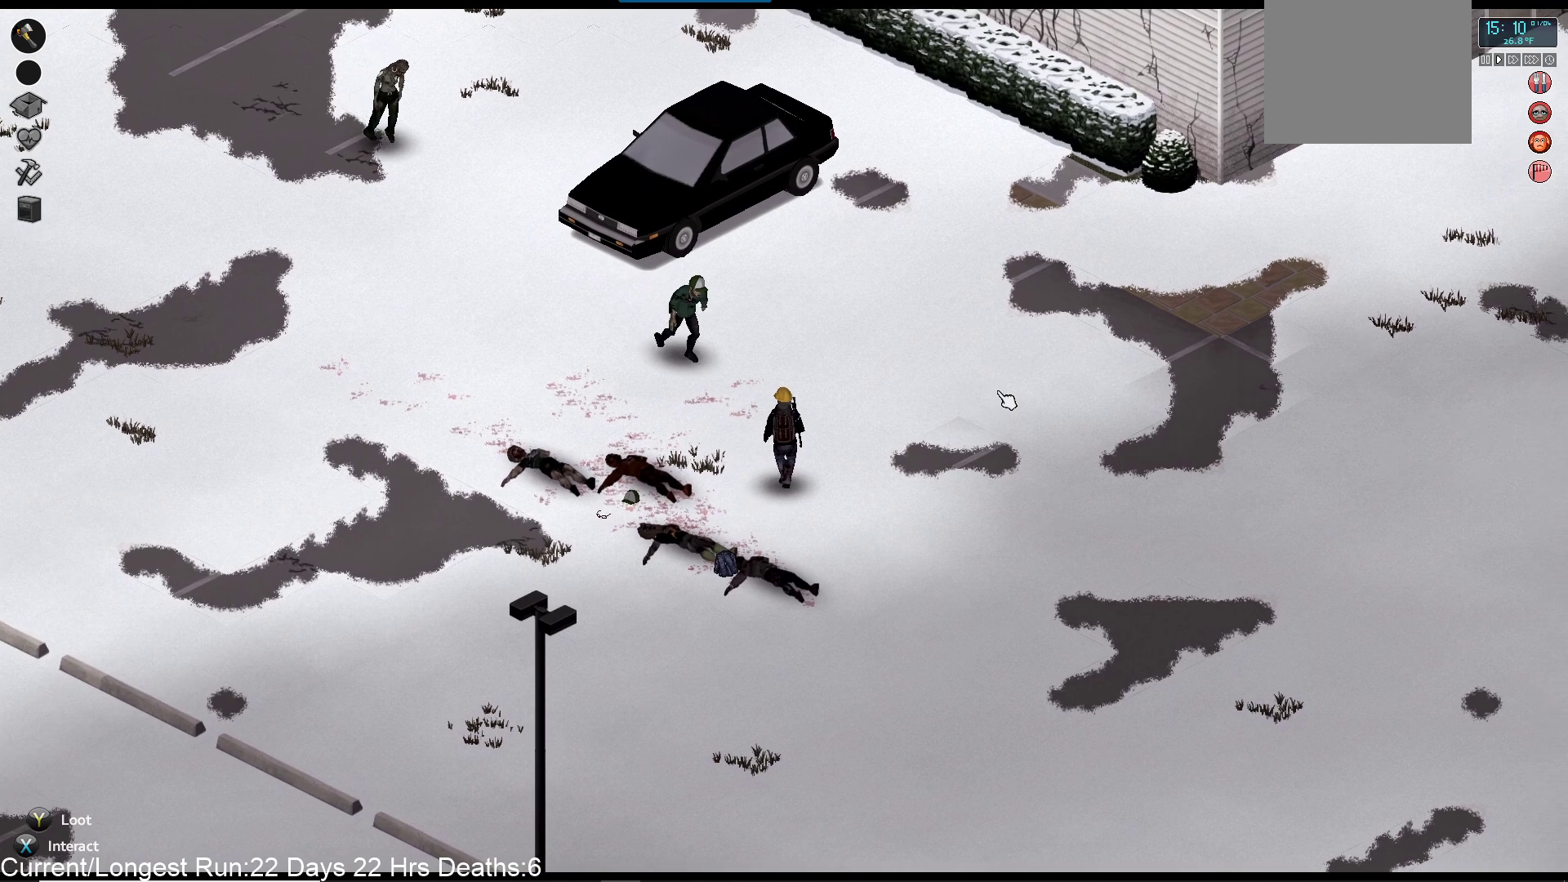
{"dt_ms": 500, "buttons": [], "left_stick": "center", "right_stick": "up-left", "events": [[50, "left_stick", "up-right"], [217, "left_stick", "center"]]}
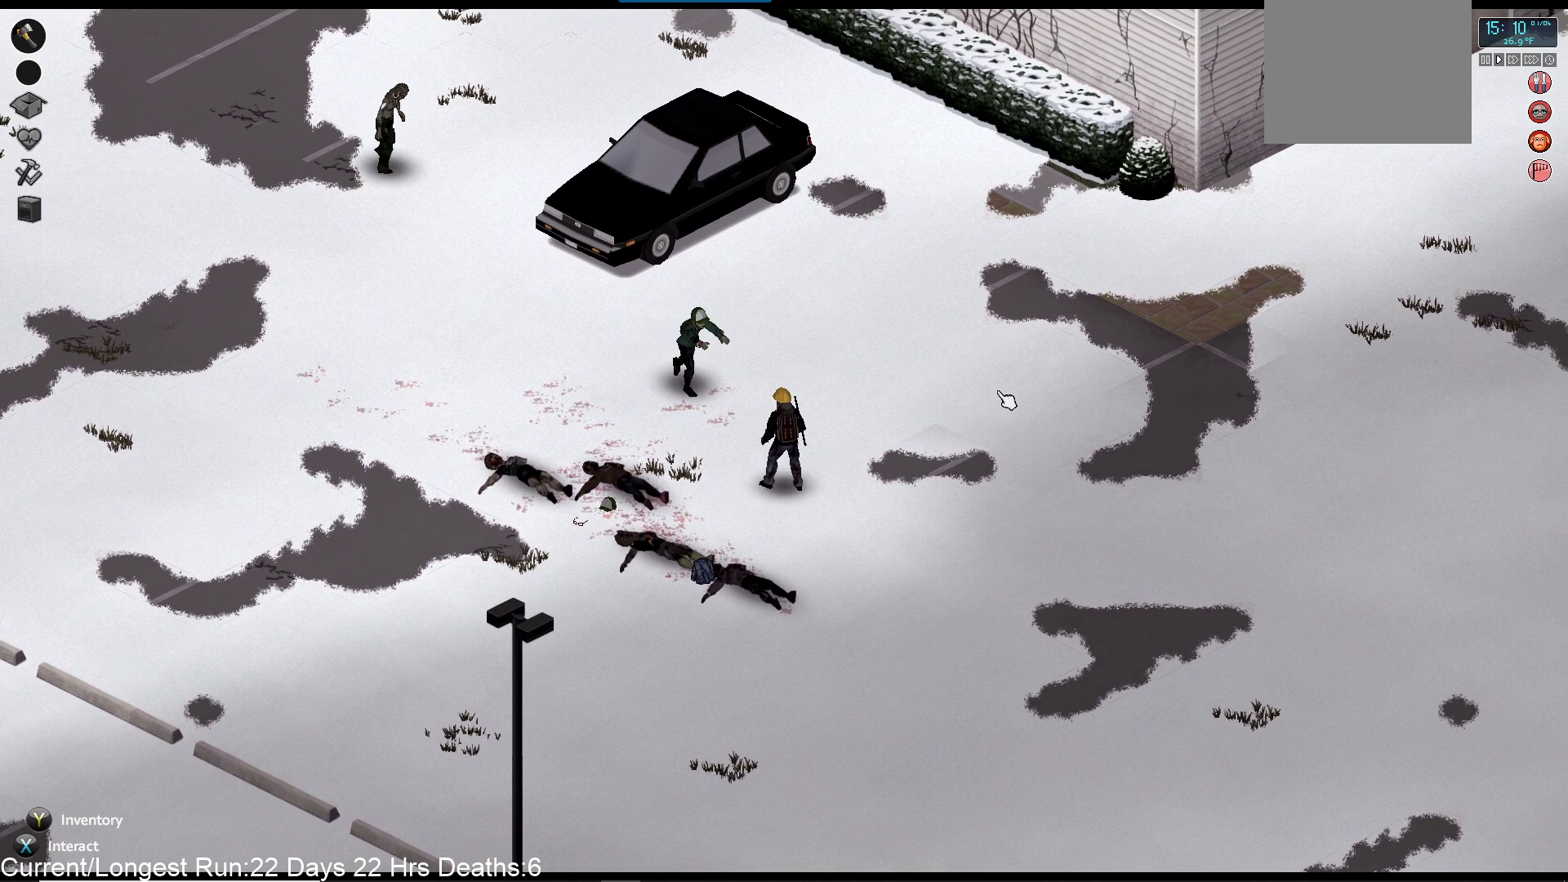
{"dt_ms": 500, "buttons": [], "left_stick": "up-right", "right_stick": "up-left", "events": [[83, "left_stick", "up-right"]]}
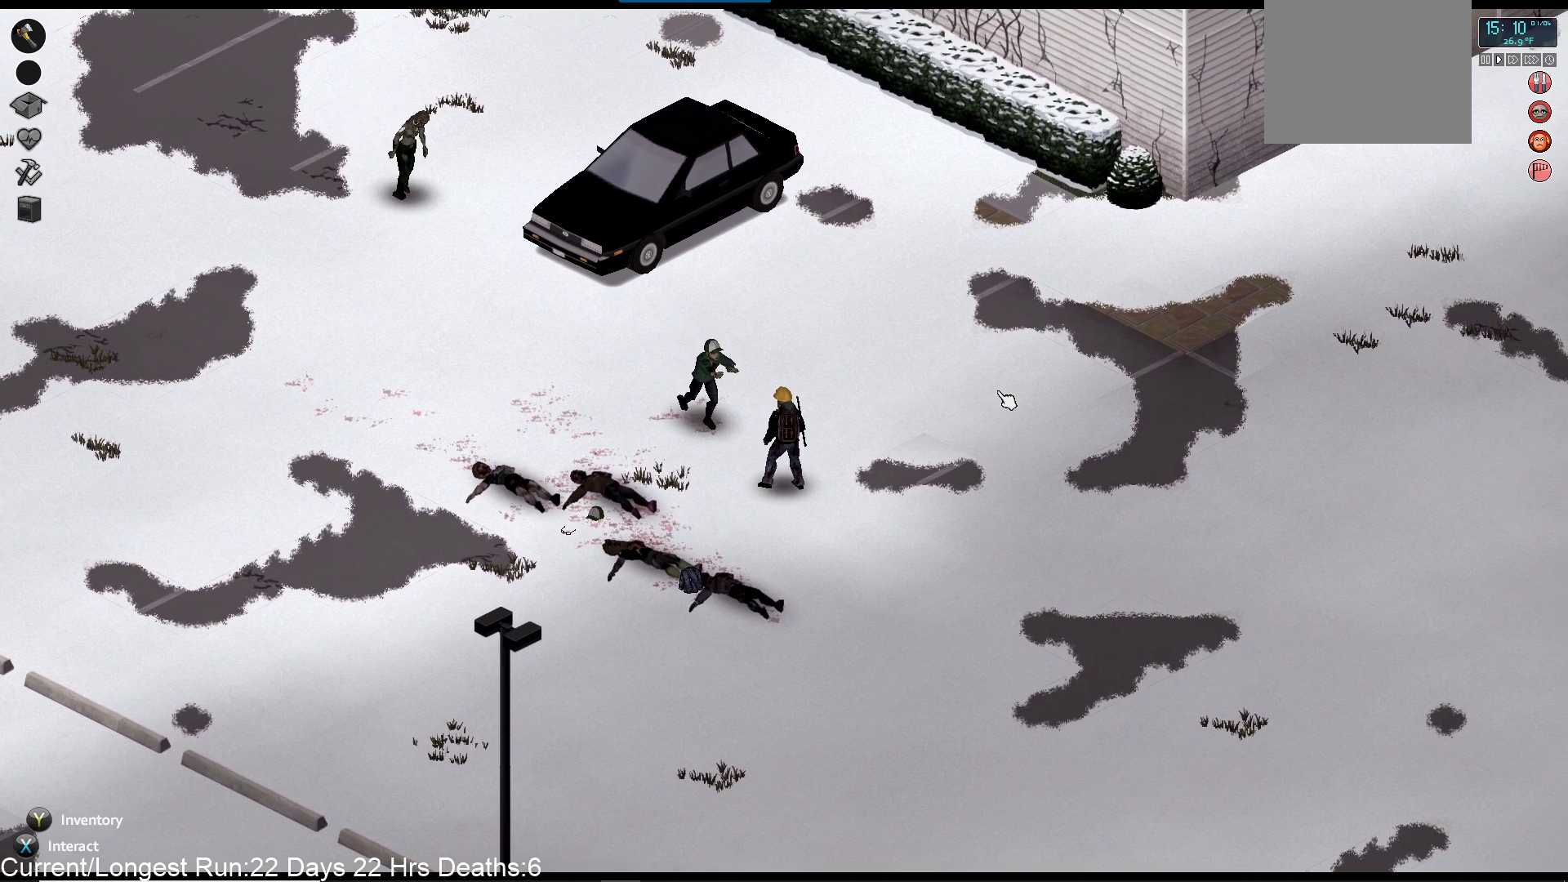
{"dt_ms": 1000, "buttons": [], "left_stick": "center", "right_stick": "up-left"}
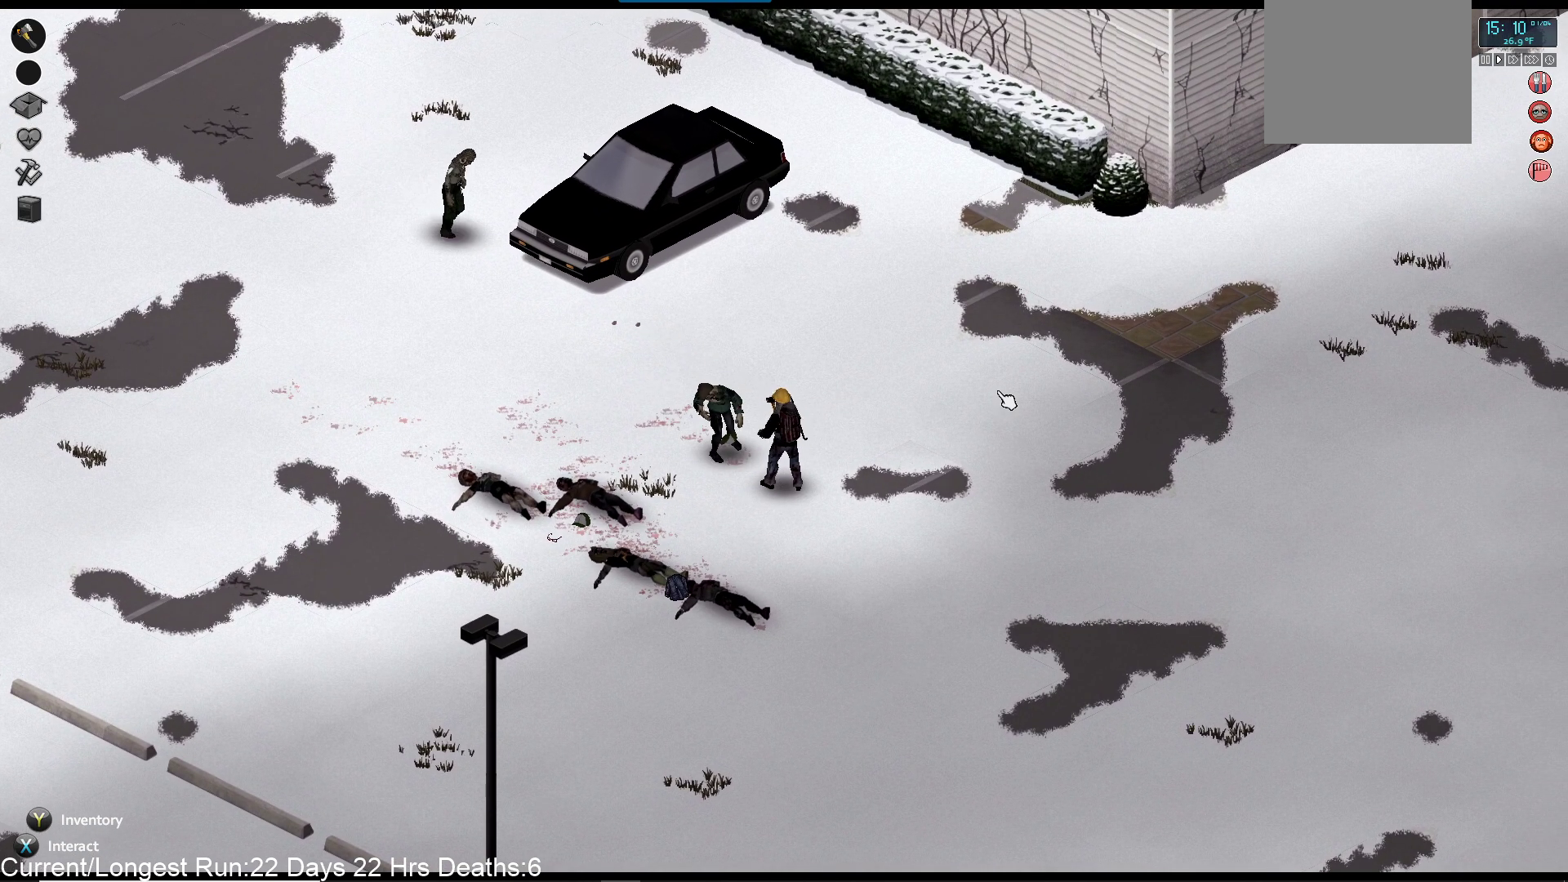
{"dt_ms": 500, "buttons": ["R2"], "left_stick": "center", "right_stick": "up-left", "events": [[150, "left_stick", "up-left"], [233, "R2", "down"], [317, "left_stick", "center"], [383, "R2", "up"], [467, "R2", "down"]]}
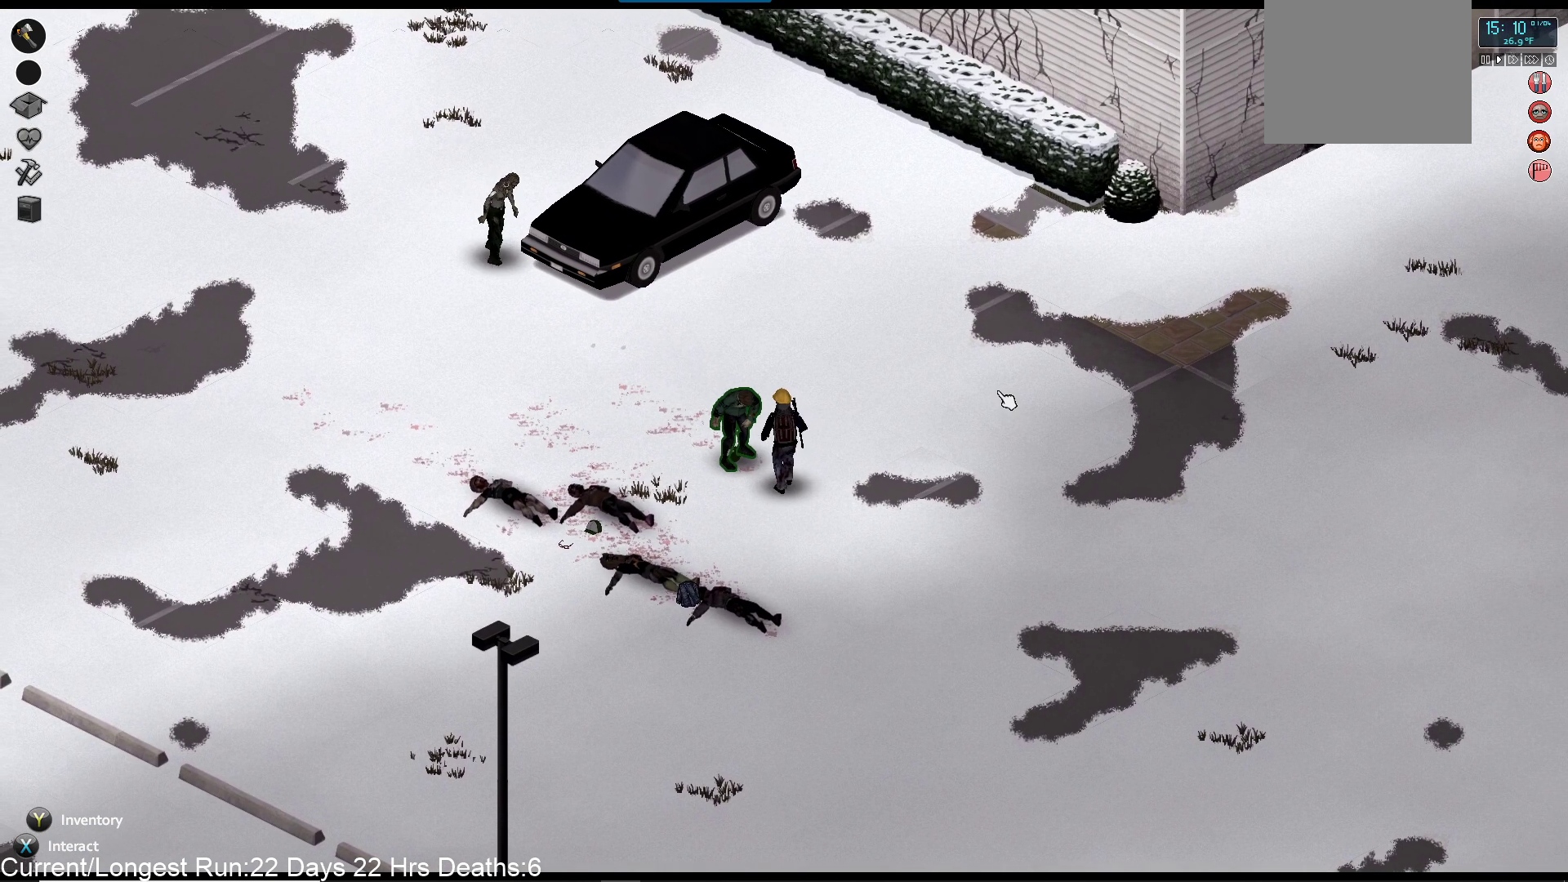
{"dt_ms": 500, "buttons": ["R2"], "left_stick": "center", "right_stick": "up-left", "events": [[100, "R2", "up"], [183, "R2", "down"], [317, "R2", "up"], [400, "R2", "down"]]}
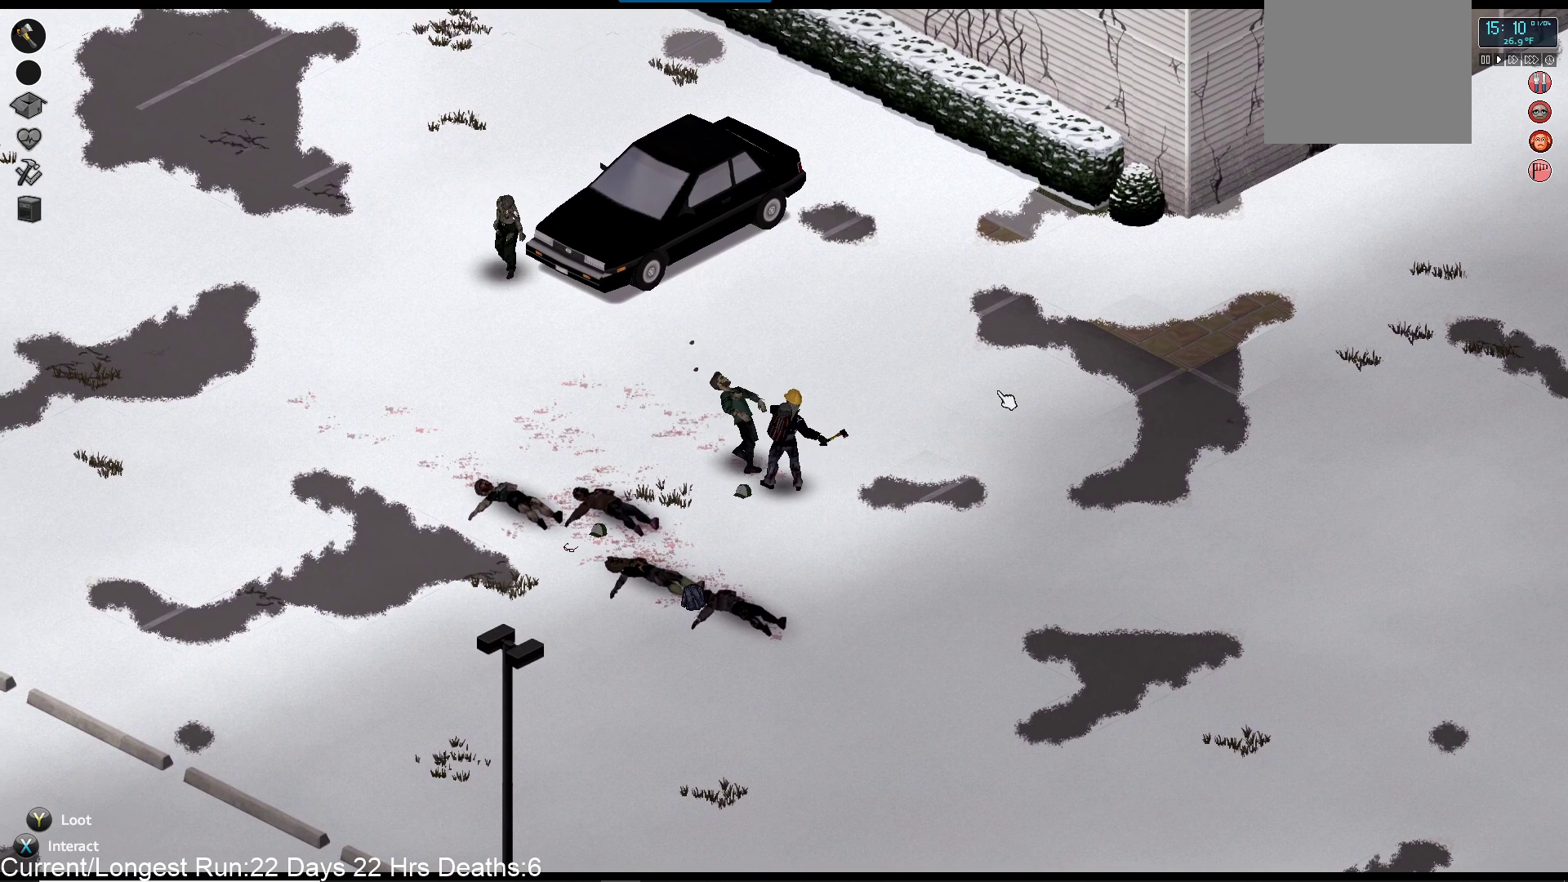
{"dt_ms": 500, "buttons": [], "left_stick": "up-left", "right_stick": "up-left", "events": [[67, "R2", "up"], [467, "left_stick", "up-left"]]}
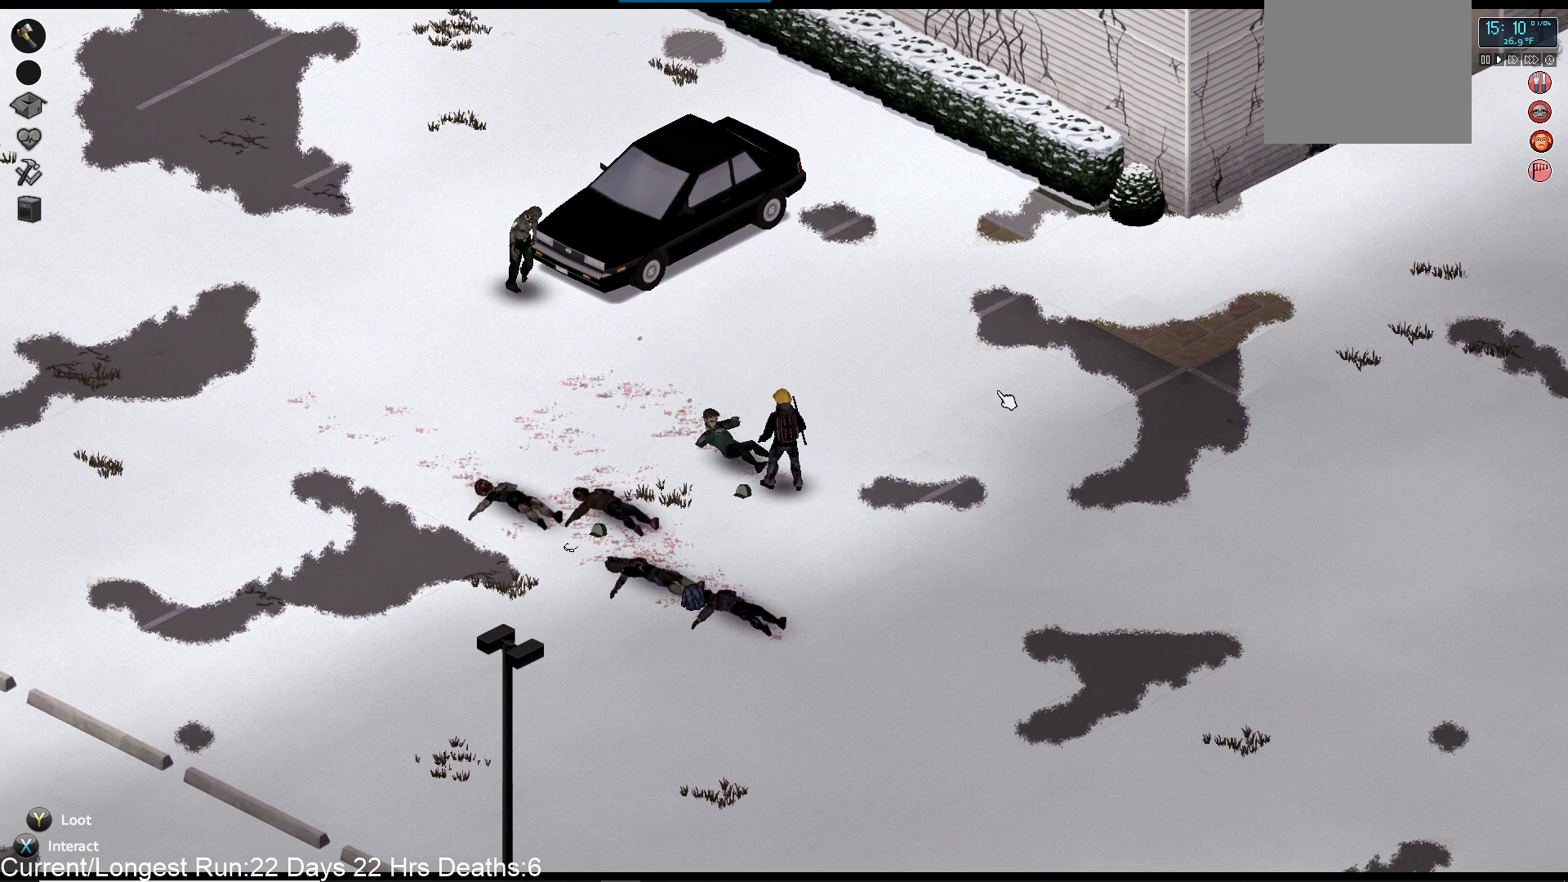
{"dt_ms": 500, "buttons": [], "left_stick": "center", "right_stick": "center", "events": [[150, "right_stick", "center"], [250, "TRIANGLE", "down"], [267, "left_stick", "center"], [367, "TRIANGLE", "up"]]}
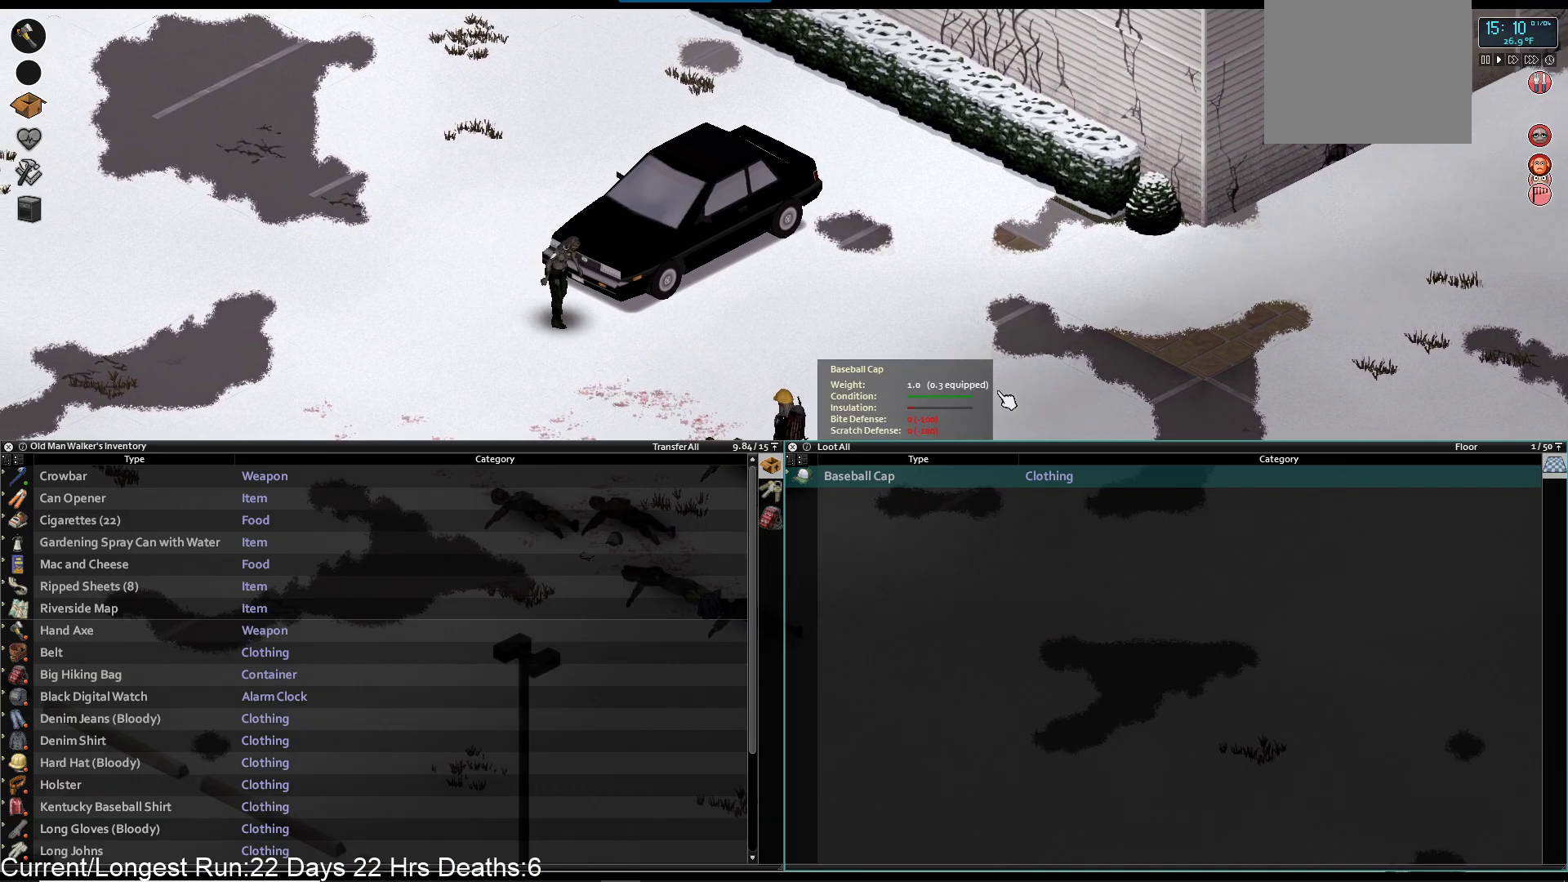
{"dt_ms": 500, "buttons": [], "left_stick": "center", "right_stick": "center", "events": [[283, "TRIANGLE", "down"], [367, "TRIANGLE", "up"]]}
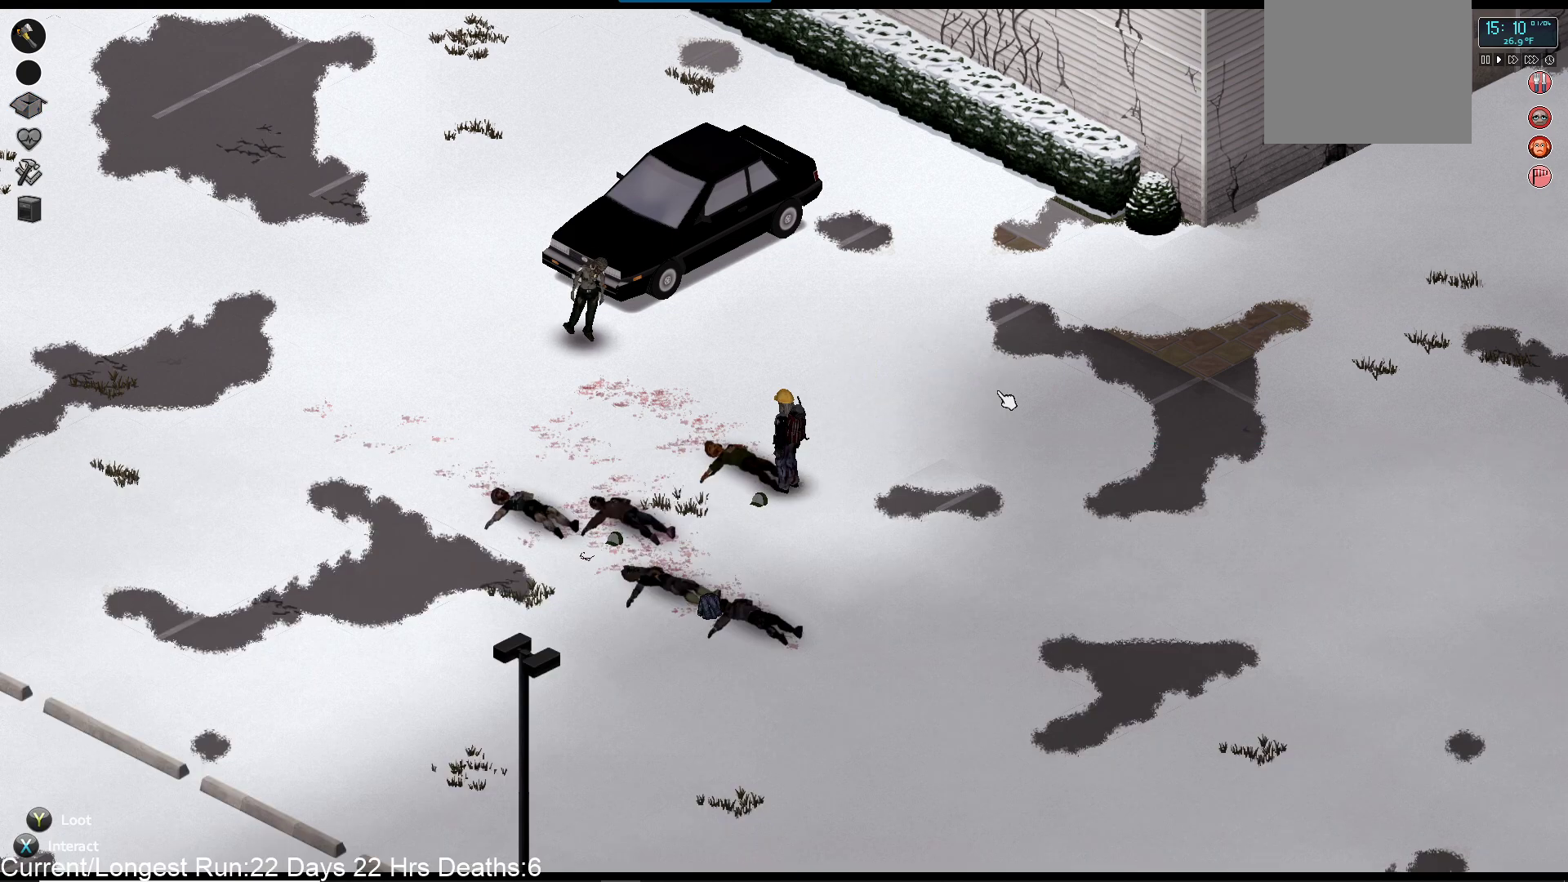
{"dt_ms": 500, "buttons": [], "left_stick": "center", "right_stick": "up-left", "events": [[333, "right_stick", "up-left"]]}
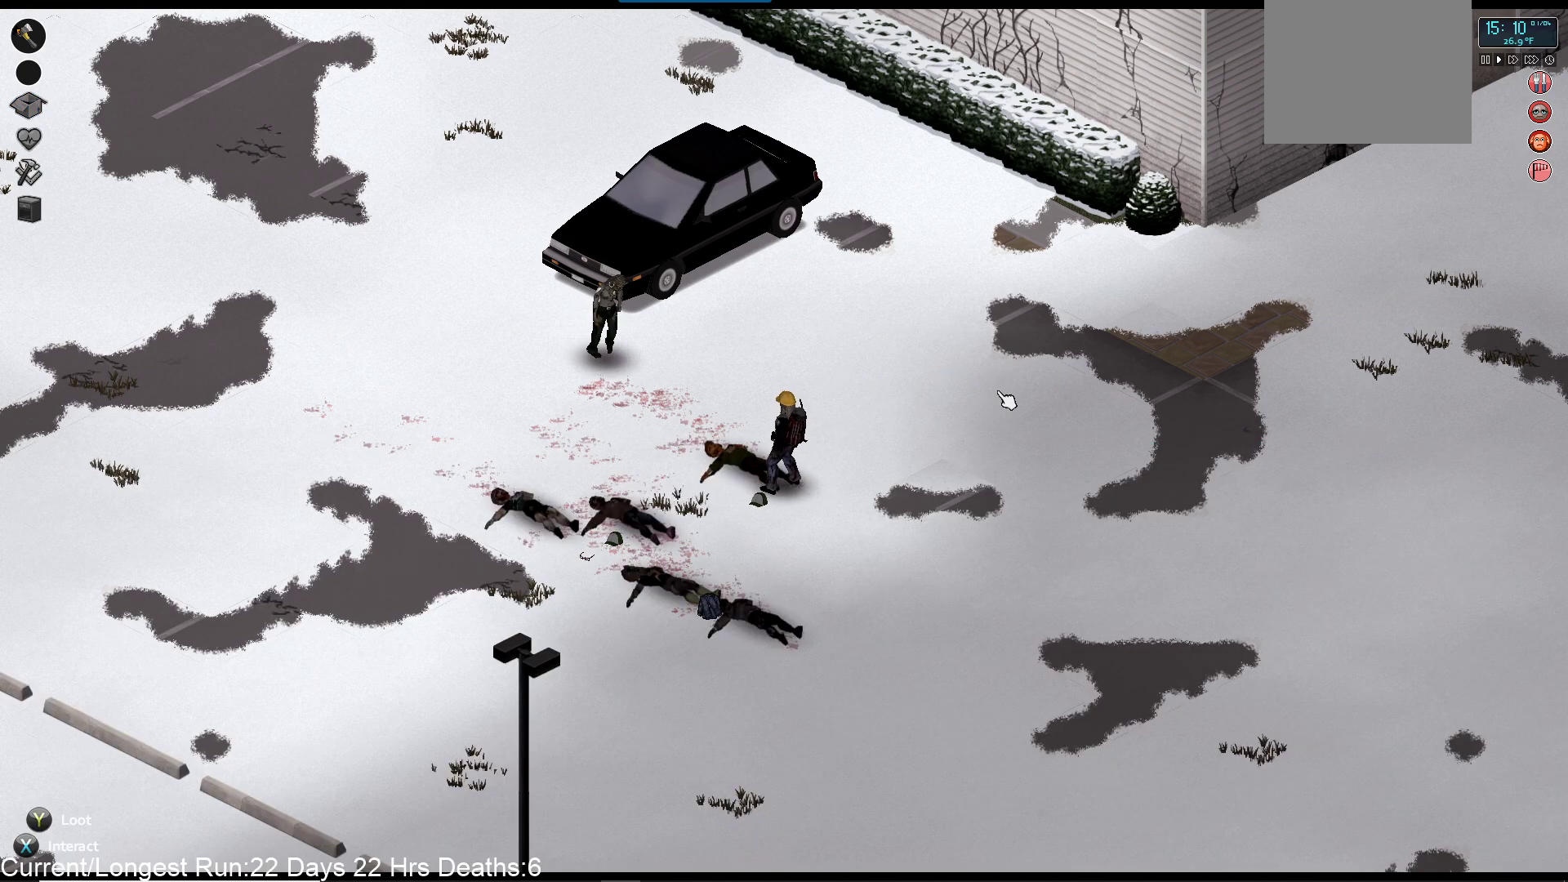
{"dt_ms": 500, "buttons": [], "left_stick": "center", "right_stick": "up-left", "events": []}
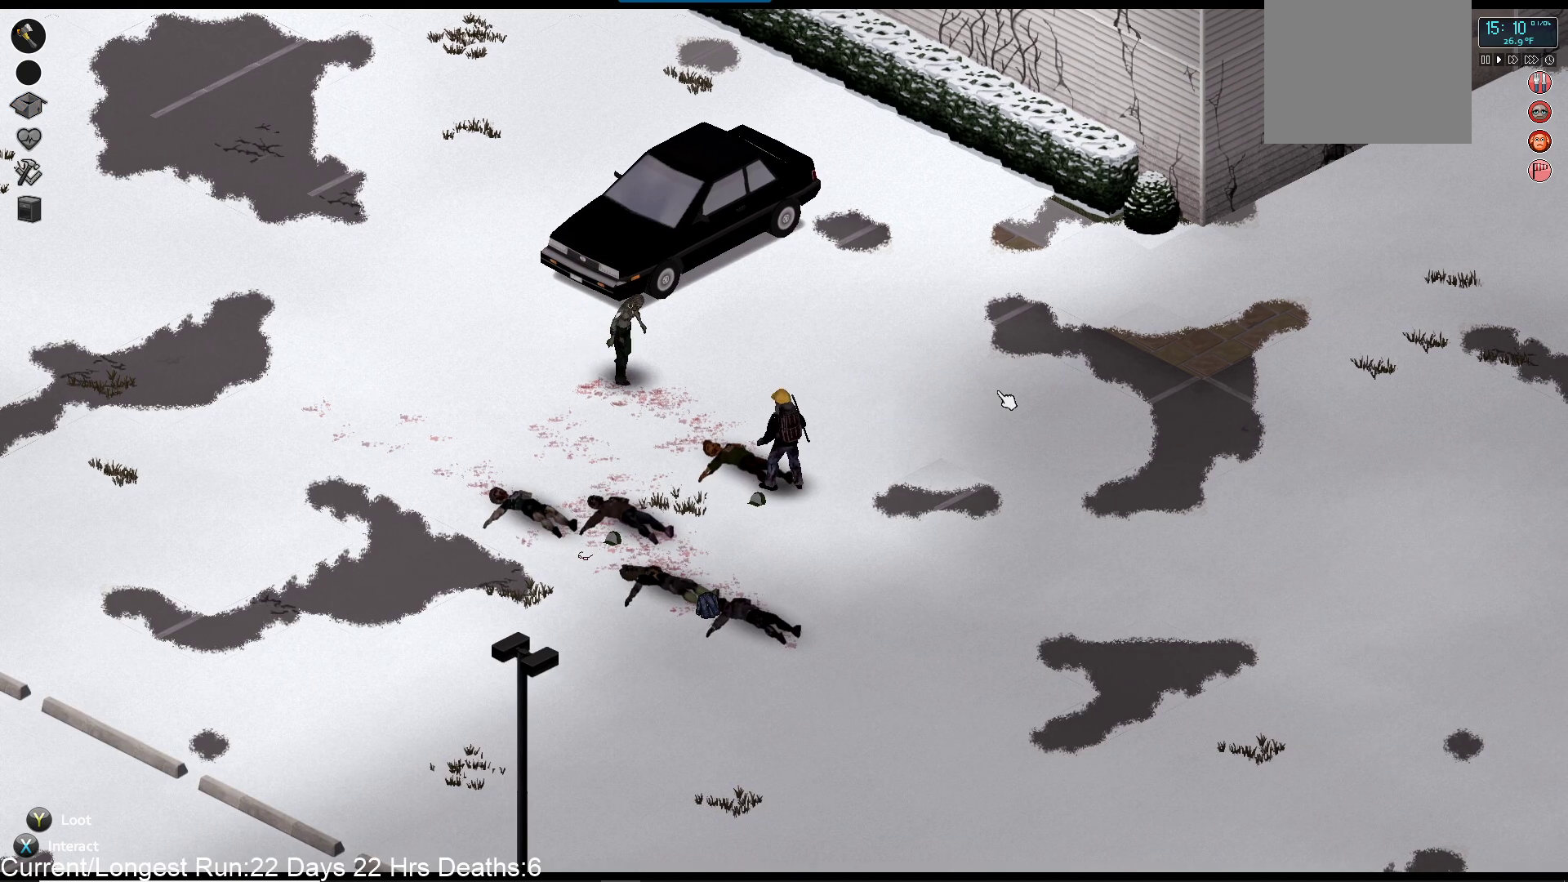
{"dt_ms": 500, "buttons": [], "left_stick": "center", "right_stick": "up-left", "events": []}
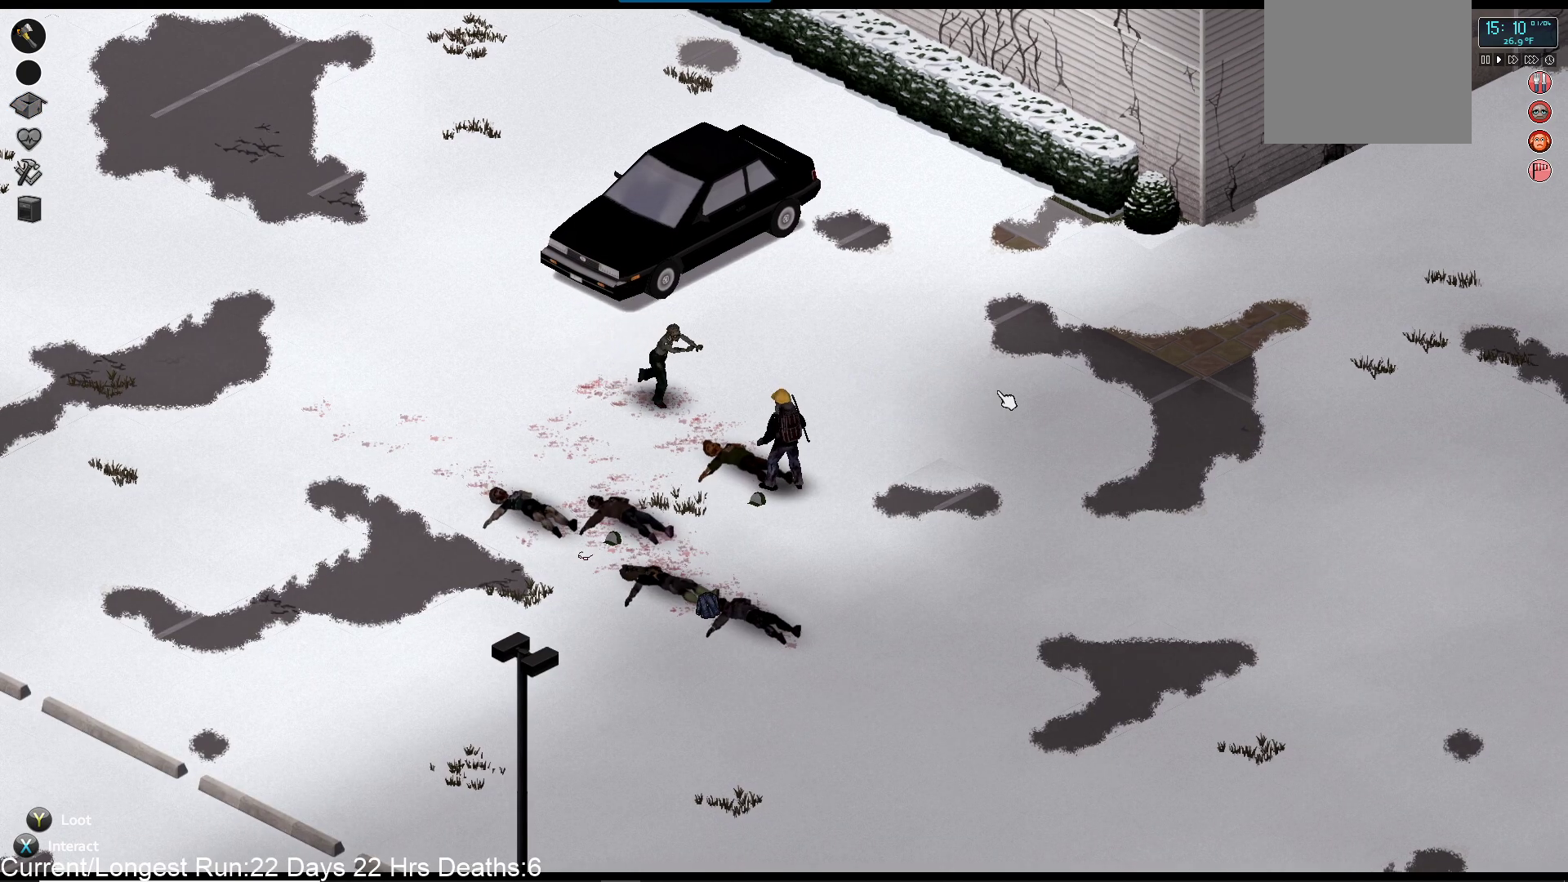
{"dt_ms": 500, "buttons": [], "left_stick": "center", "right_stick": "up-left", "events": []}
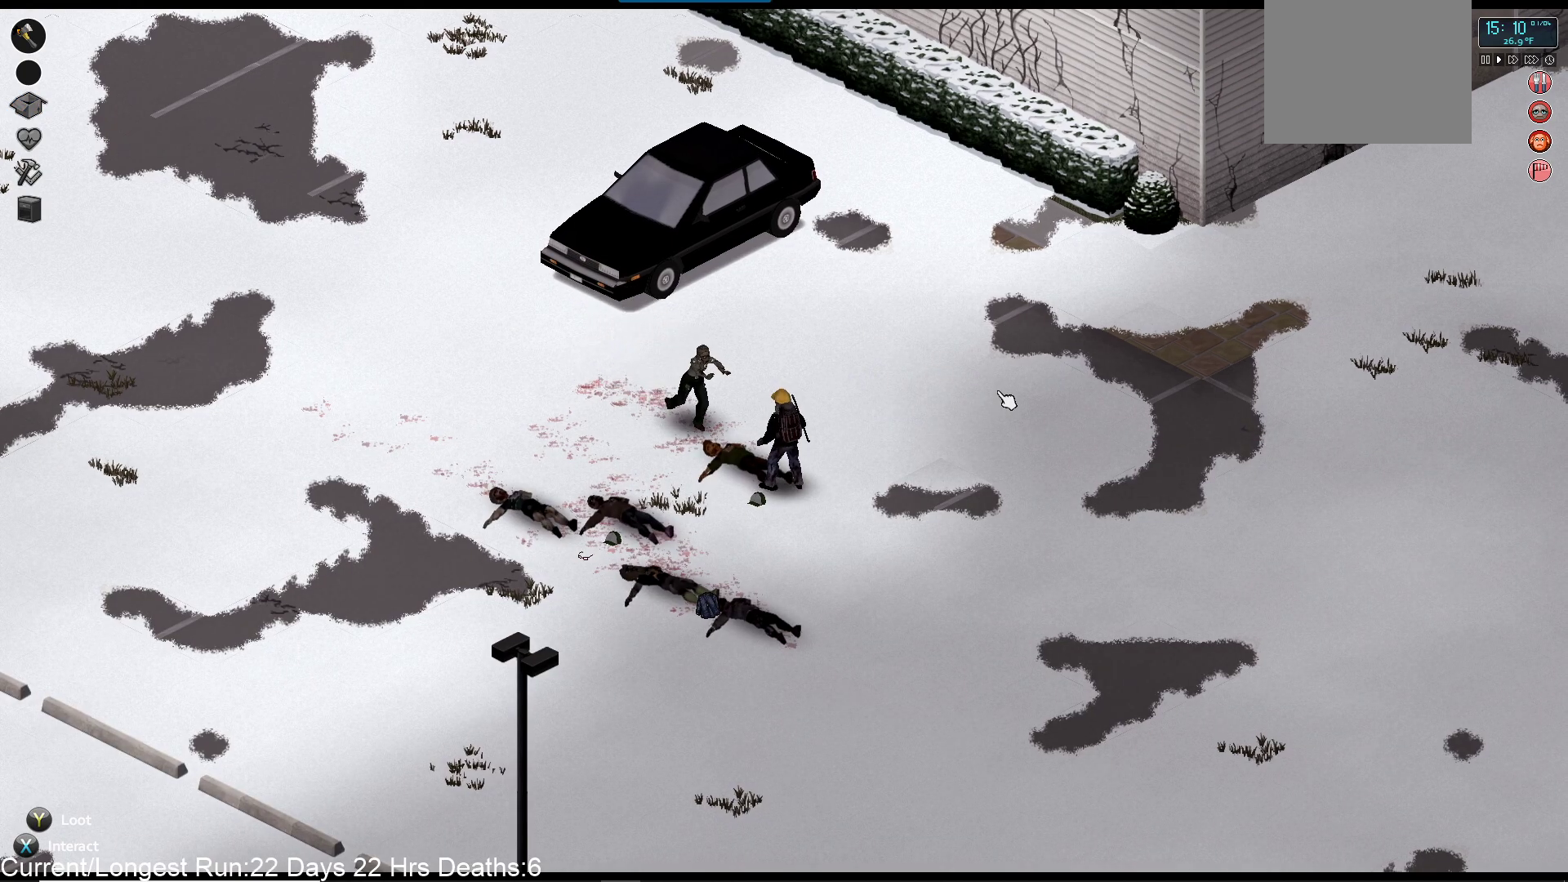
{"dt_ms": 500, "buttons": ["R2"], "left_stick": "center", "right_stick": "up-left", "events": [[200, "R2", "down"], [417, "R2", "up"], [467, "R2", "down"]]}
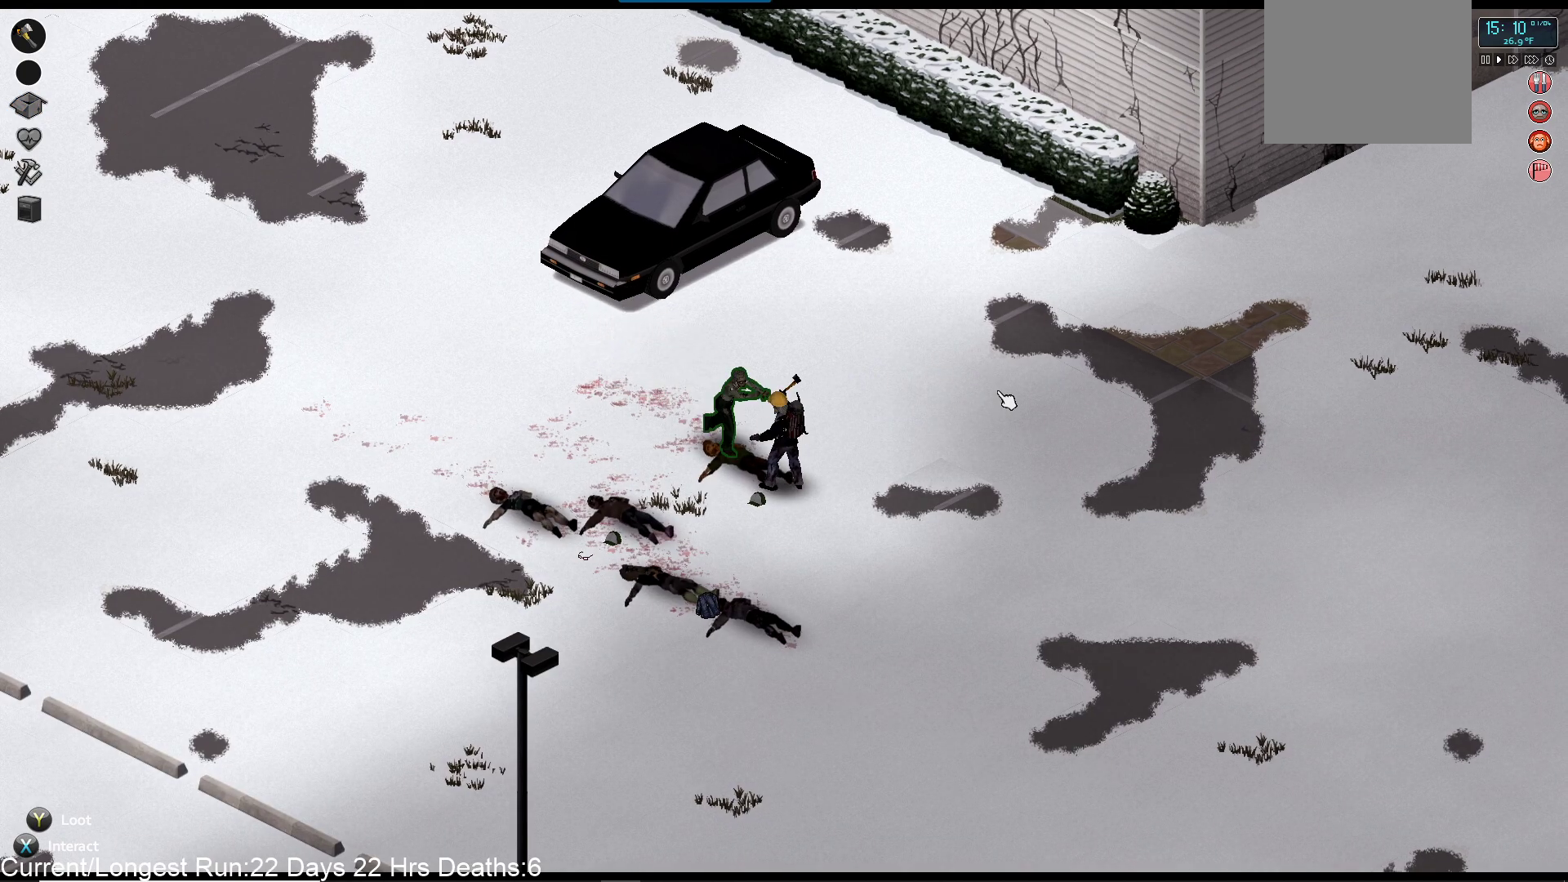
{"dt_ms": 500, "buttons": [], "left_stick": "center", "right_stick": "up-left", "events": [[150, "R2", "up"], [233, "R2", "down"], [417, "R2", "up"]]}
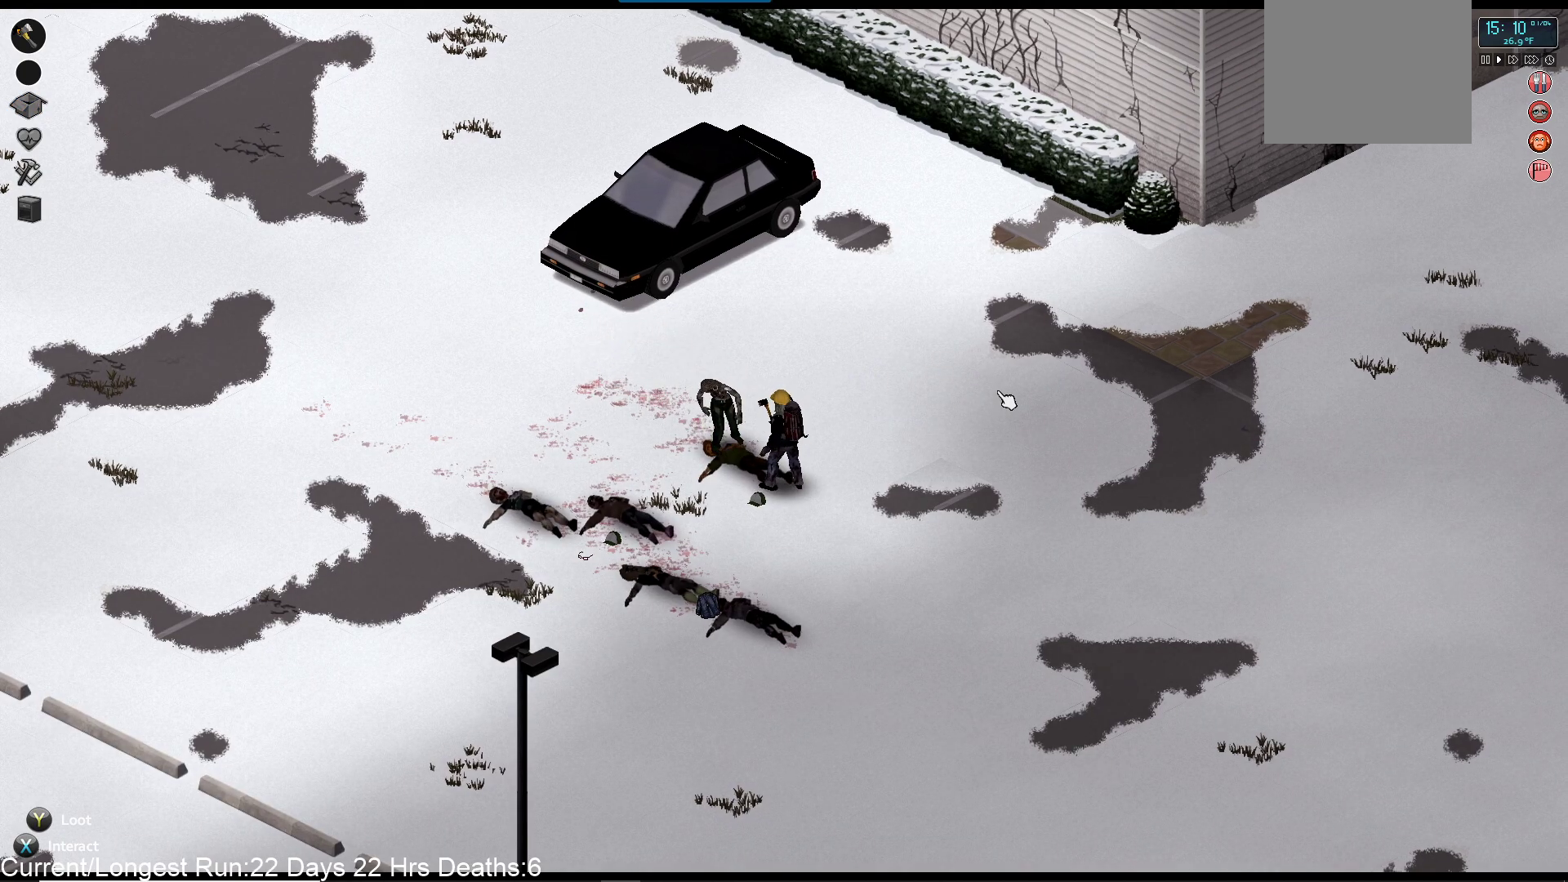
{"dt_ms": 500, "buttons": ["R2"], "left_stick": "center", "right_stick": "up-left", "events": [[133, "R2", "down"], [300, "R2", "up"], [400, "R2", "down"]]}
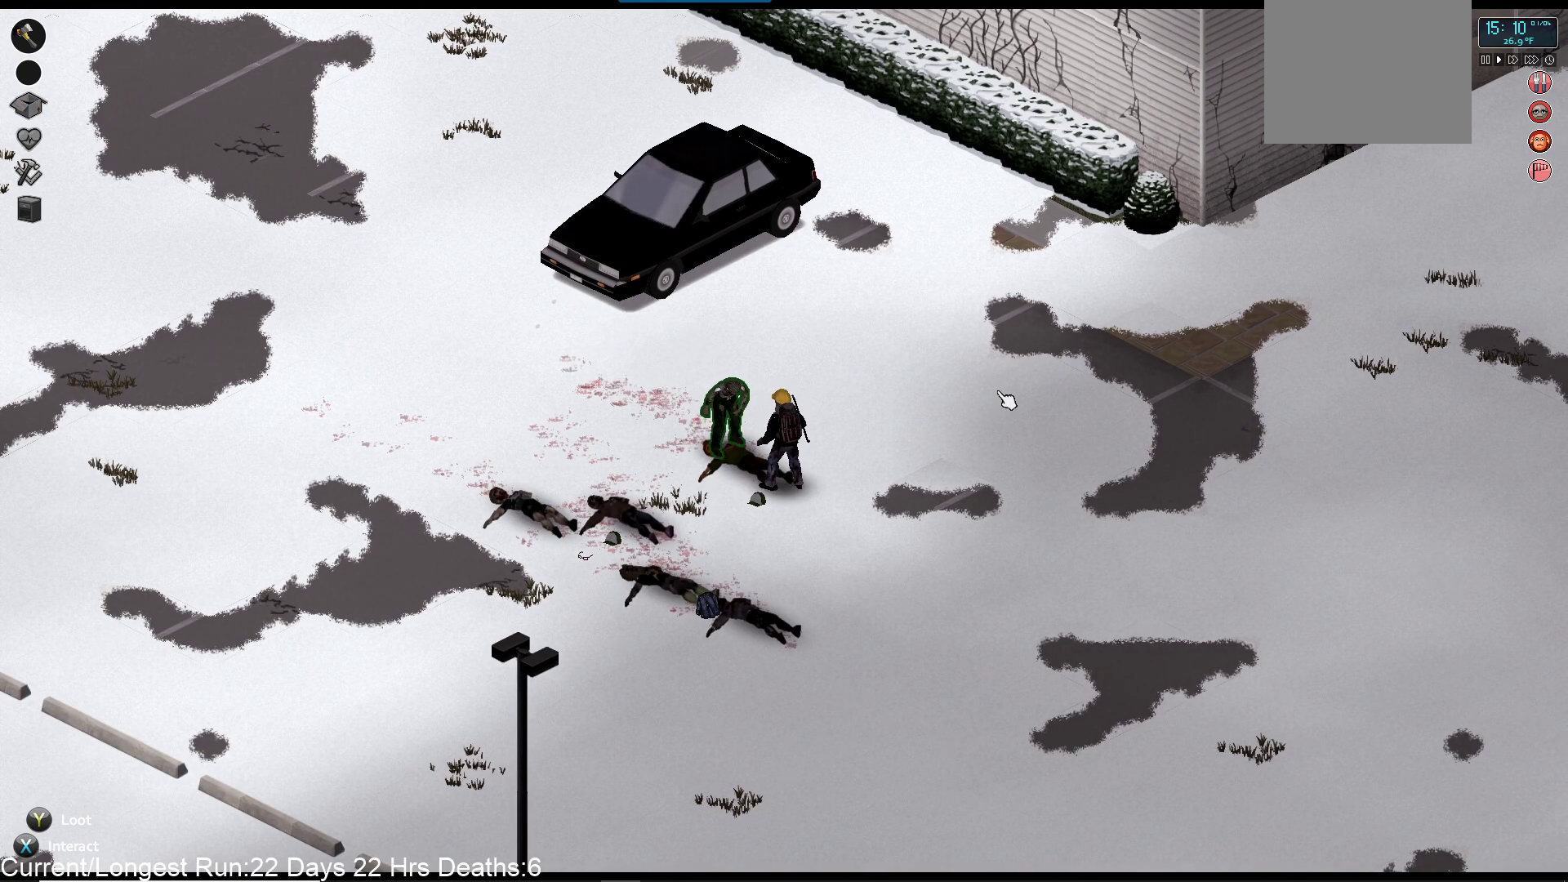
{"dt_ms": 500, "buttons": ["R2"], "left_stick": "center", "right_stick": "up-left", "events": [[50, "R2", "up"], [133, "R2", "down"], [283, "R2", "up"], [367, "R2", "down"]]}
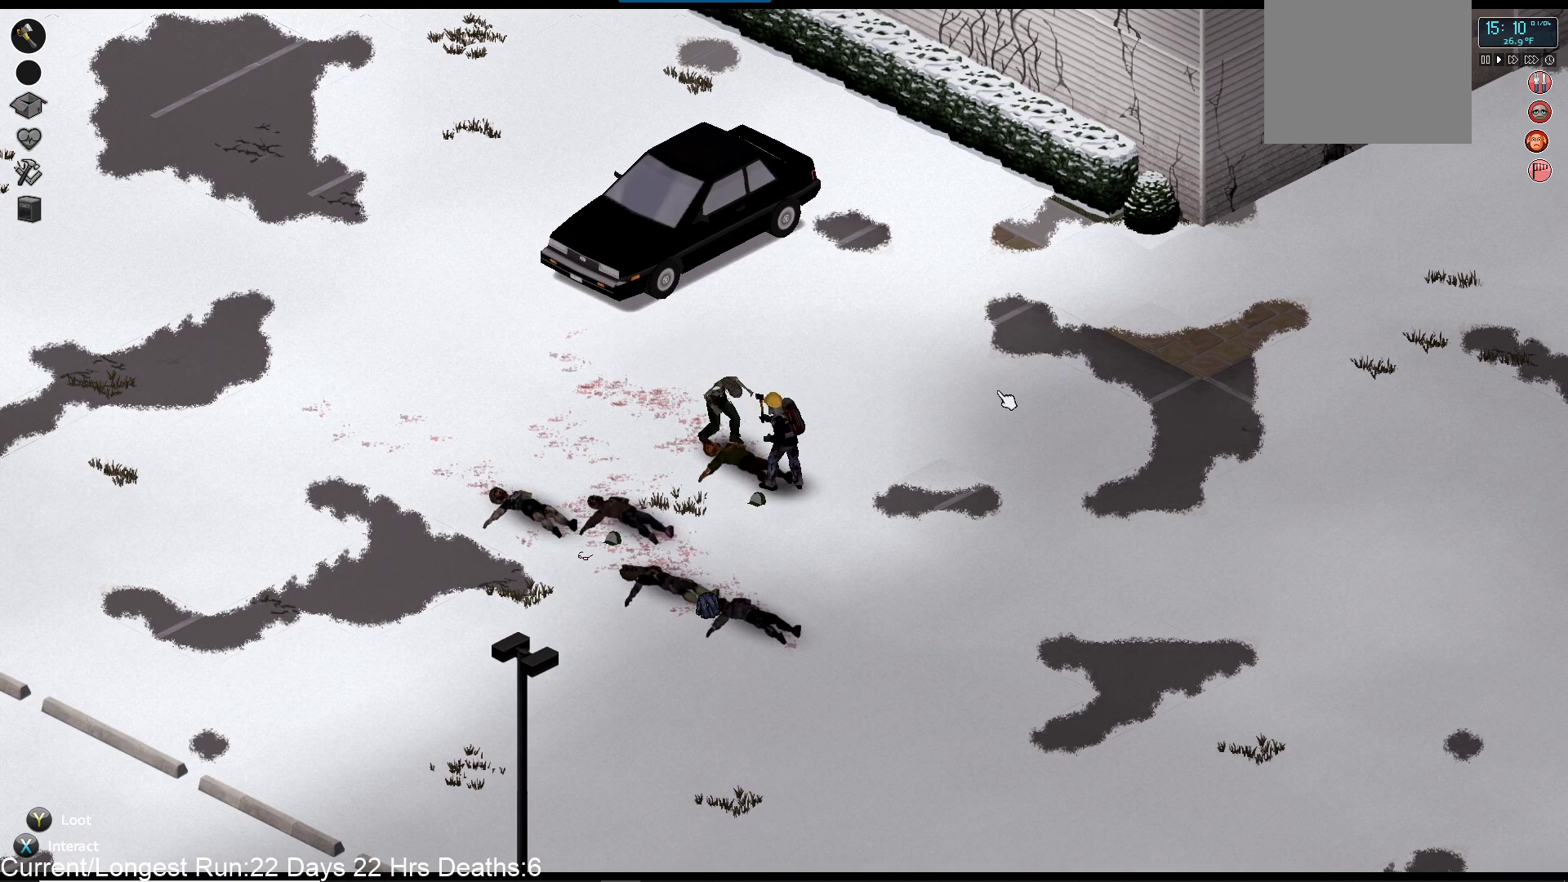
{"dt_ms": 500, "buttons": ["R2"], "left_stick": "center", "right_stick": "up-left", "events": [[50, "R2", "up"], [200, "R2", "down"], [400, "R2", "up"], [483, "R2", "down"]]}